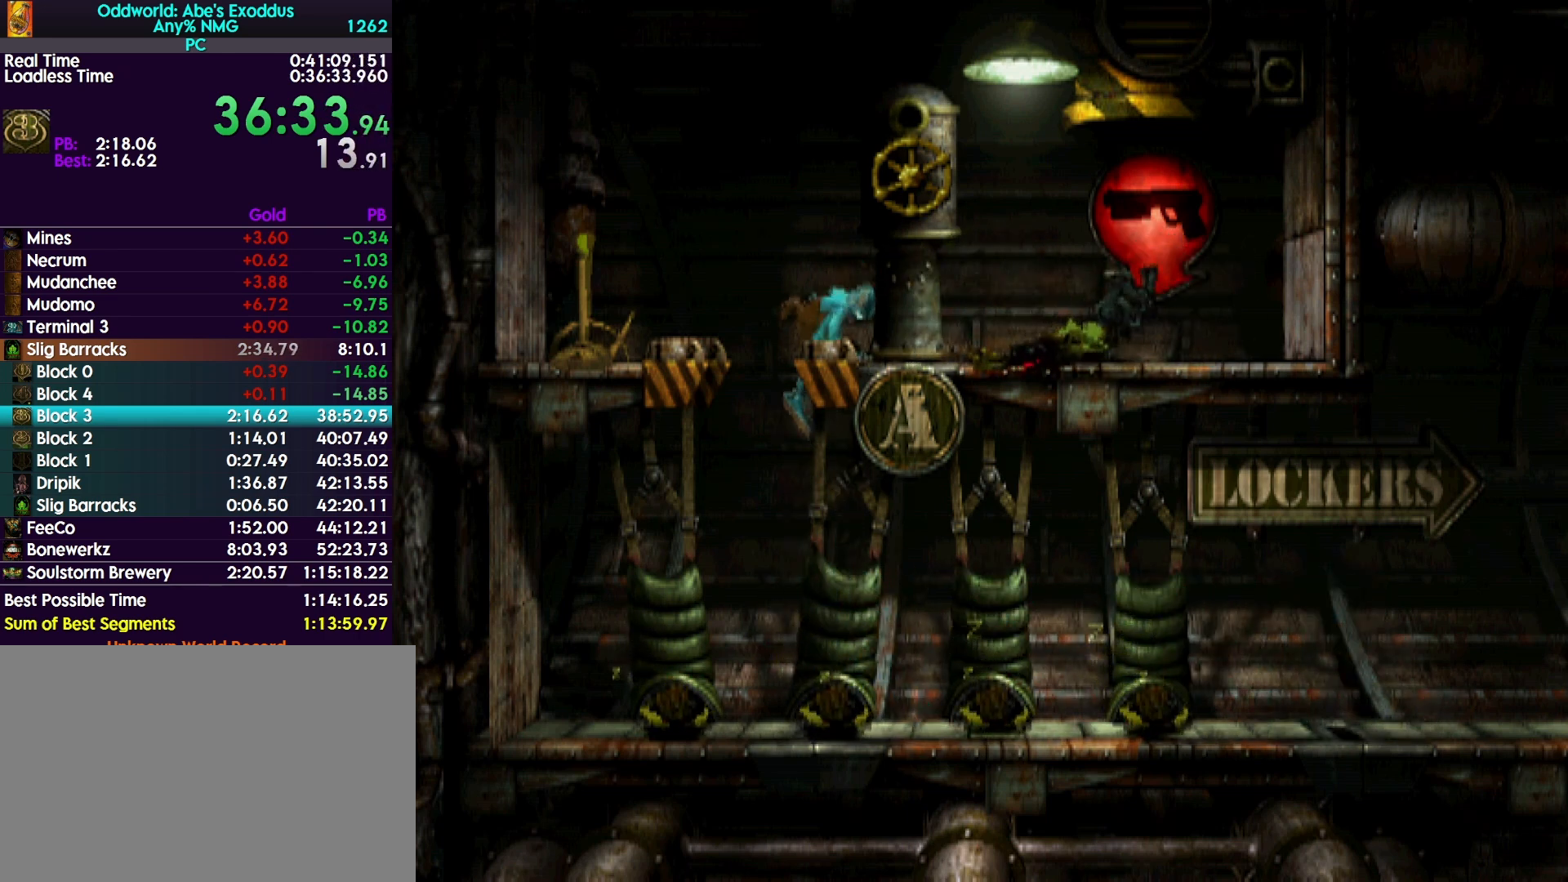
Gameplay with a controller (PlayStation layout); each line is a JSON object with the inputs held at the frame after it. "events" lists button and stick changes between this image and that frame as [ms after this image, input, new state], when the widget could be followed in between. Not read: left_stick right_stick.
{"buttons": ["DPAD_UP"], "events": [[300, "DPAD_RIGHT", "up"], [367, "DPAD_UP", "down"]]}
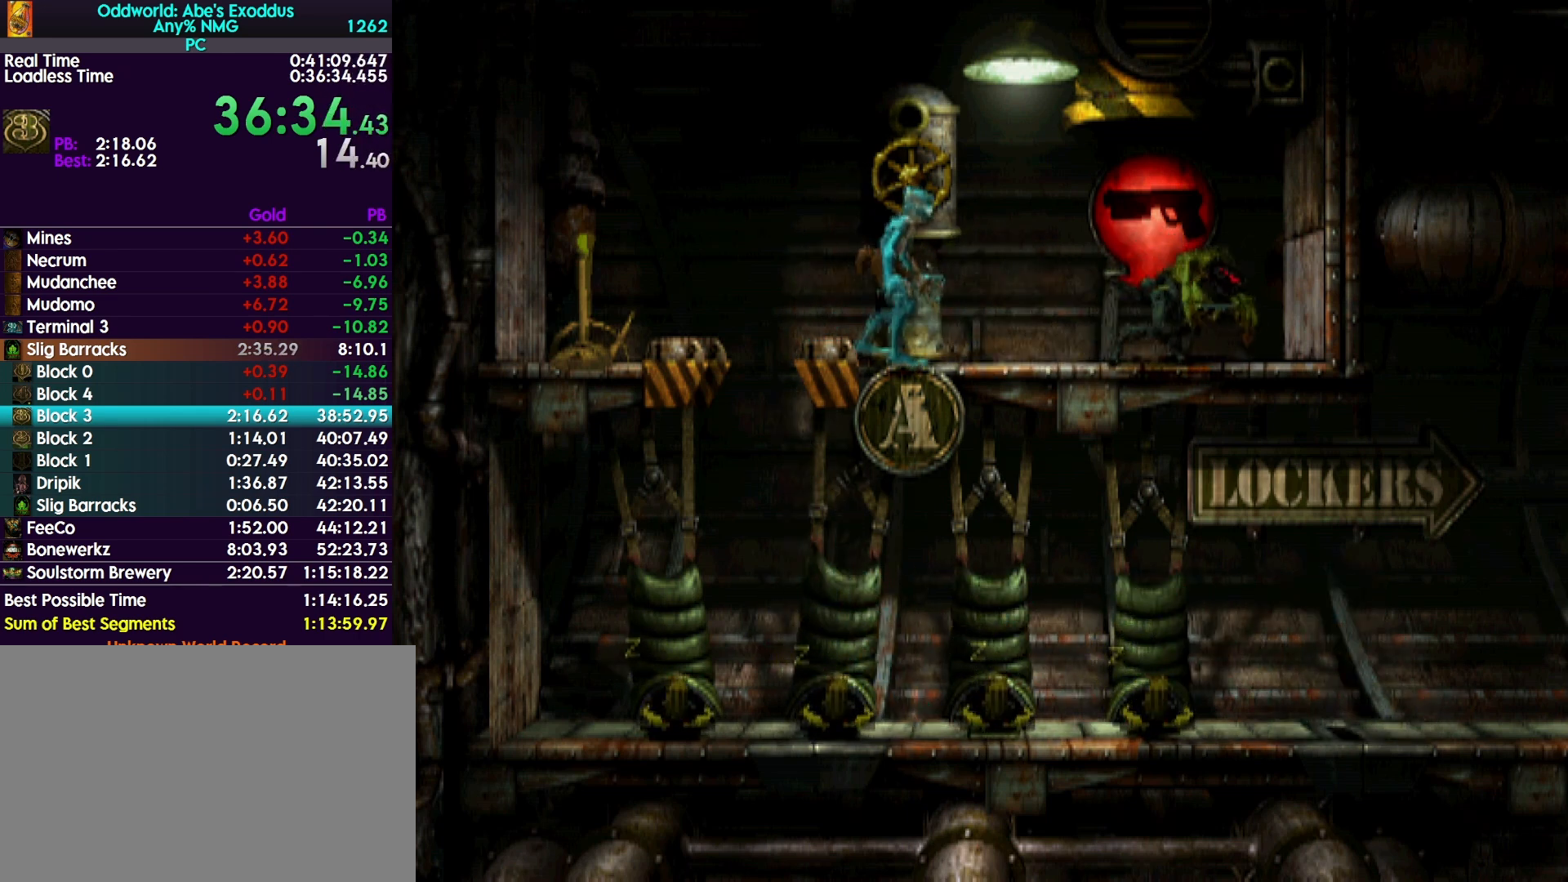
{"buttons": ["DPAD_UP"], "events": []}
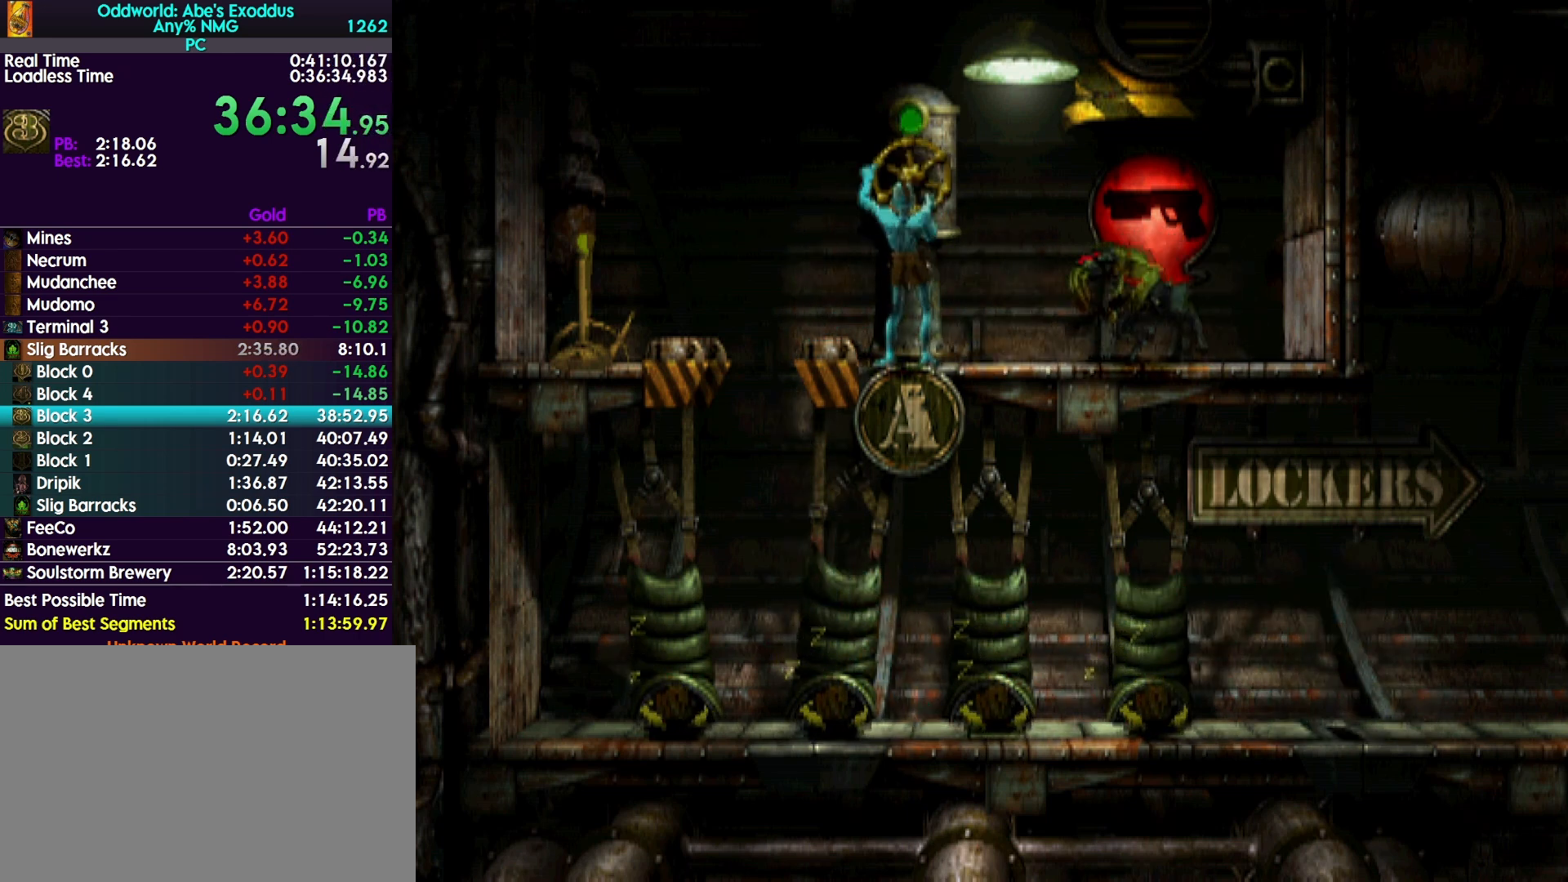
{"buttons": ["L1", "R1"], "events": [[33, "DPAD_UP", "up"], [100, "L1", "down"], [100, "R1", "down"]]}
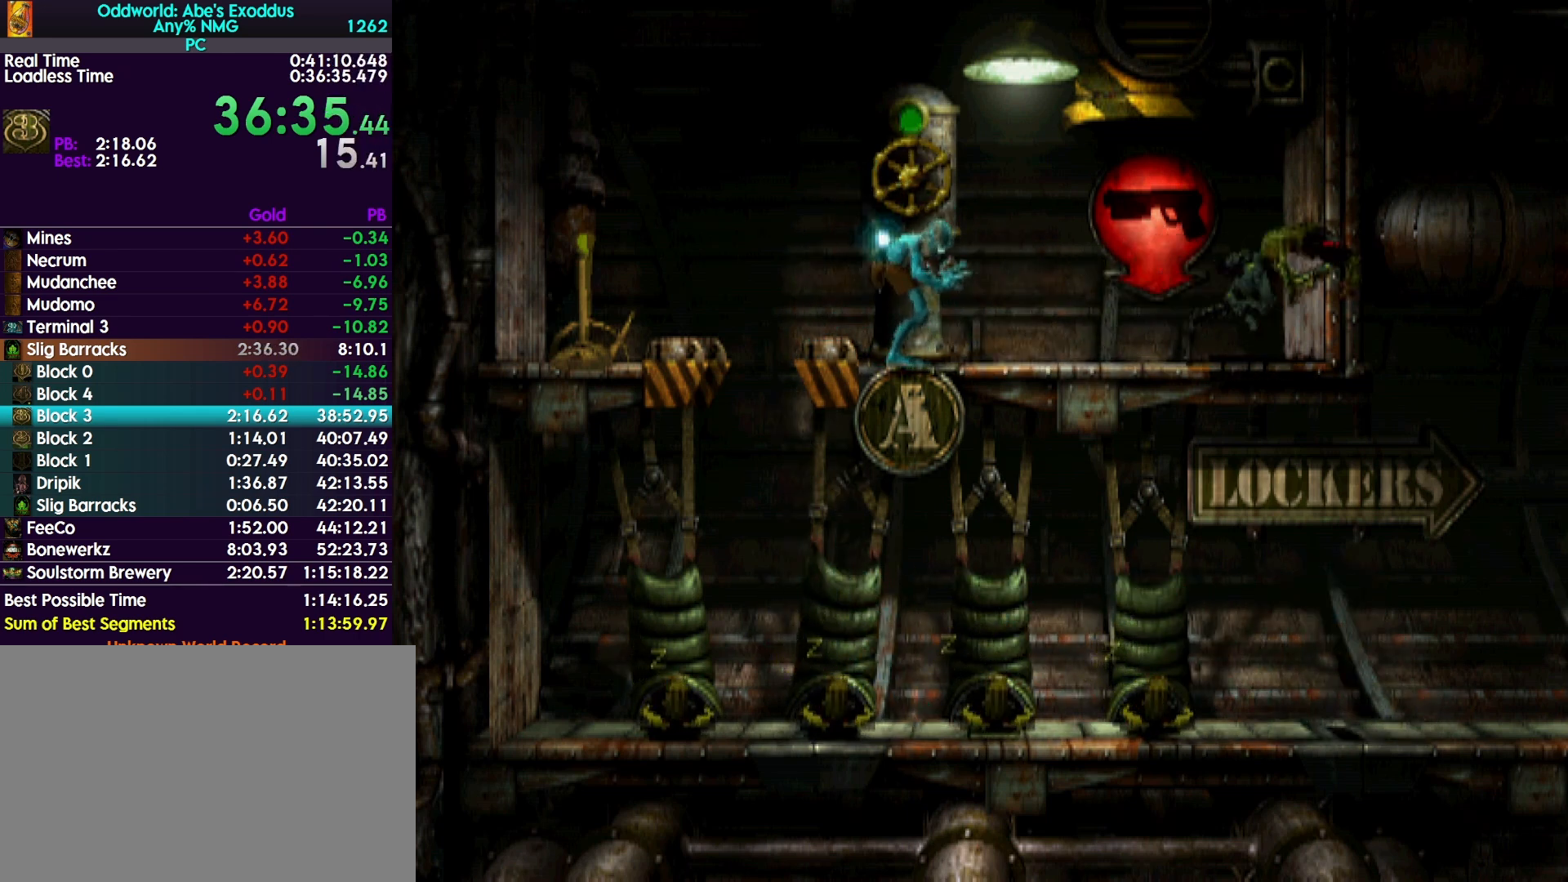
{"buttons": ["L1", "R1"], "events": []}
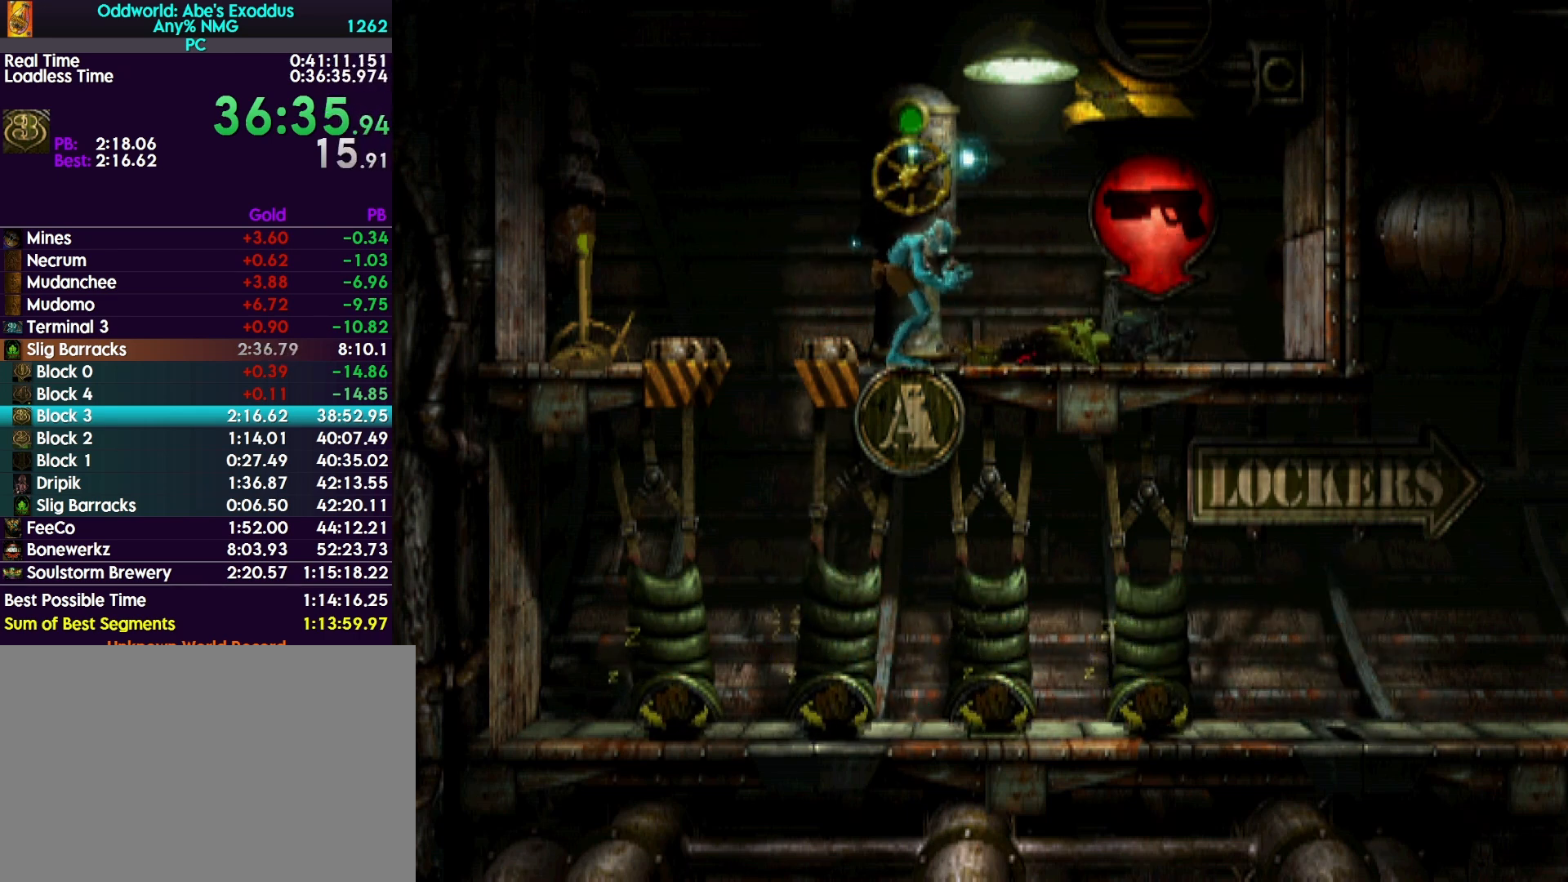
{"buttons": ["L1", "R1"], "events": []}
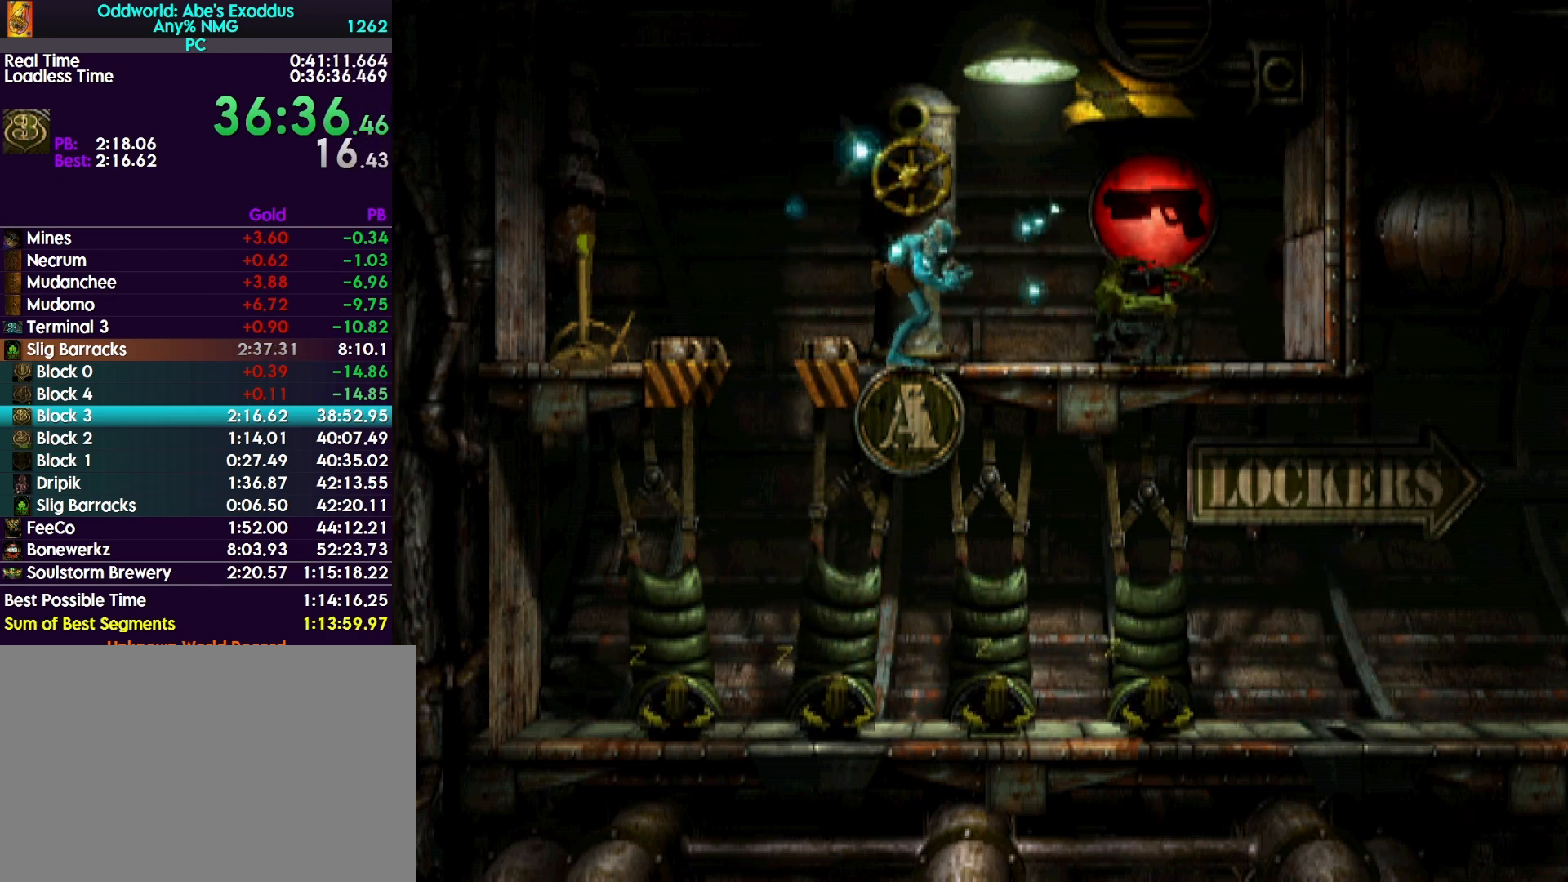
{"buttons": ["L1", "R1"], "events": []}
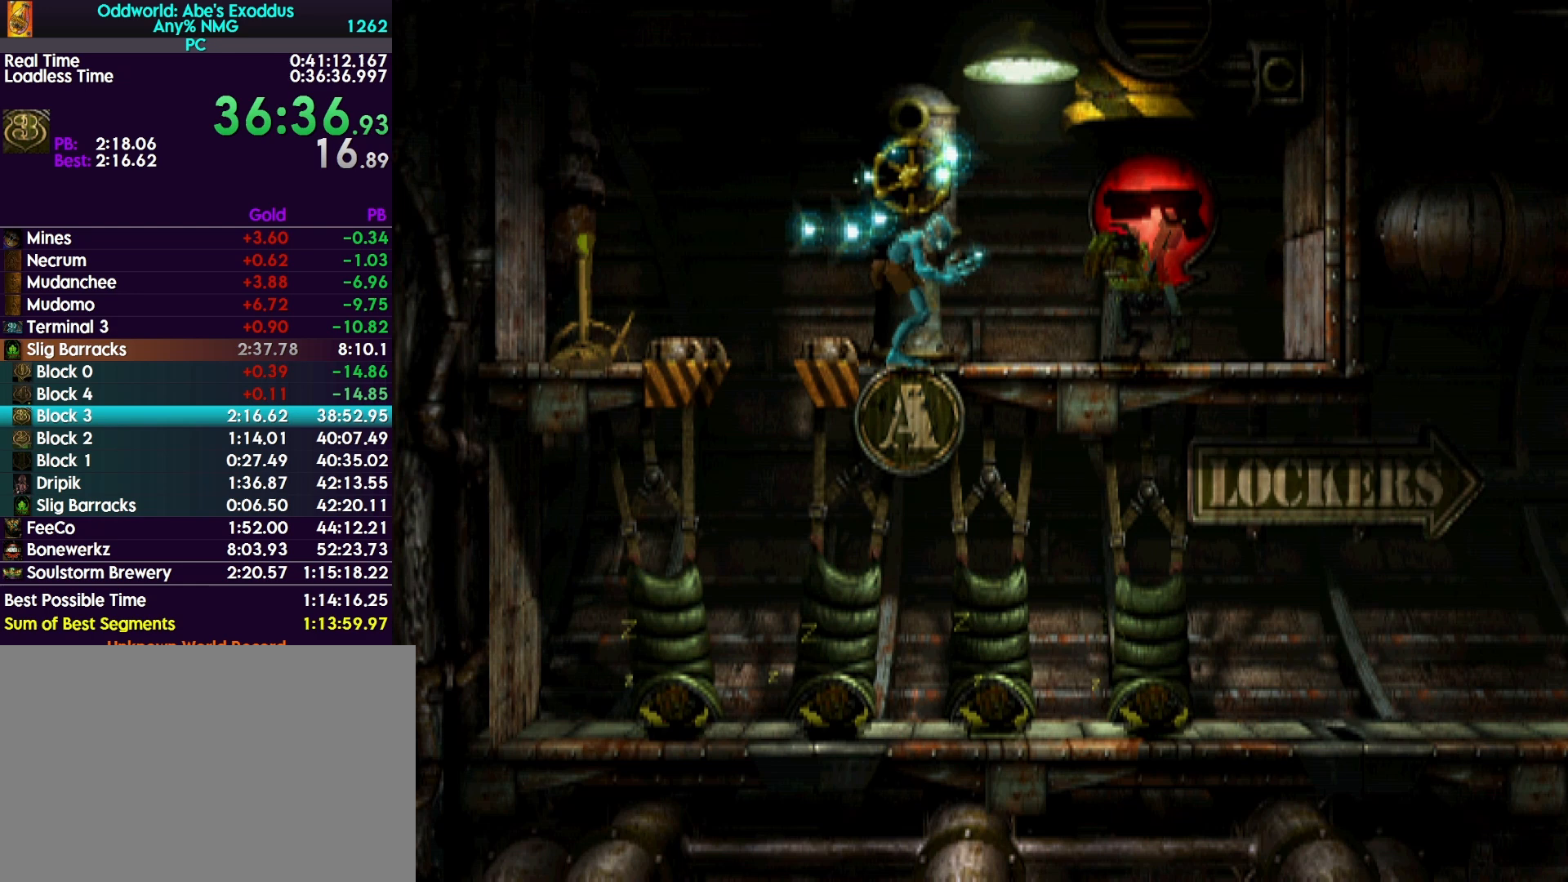
{"buttons": ["L1", "R1"], "events": []}
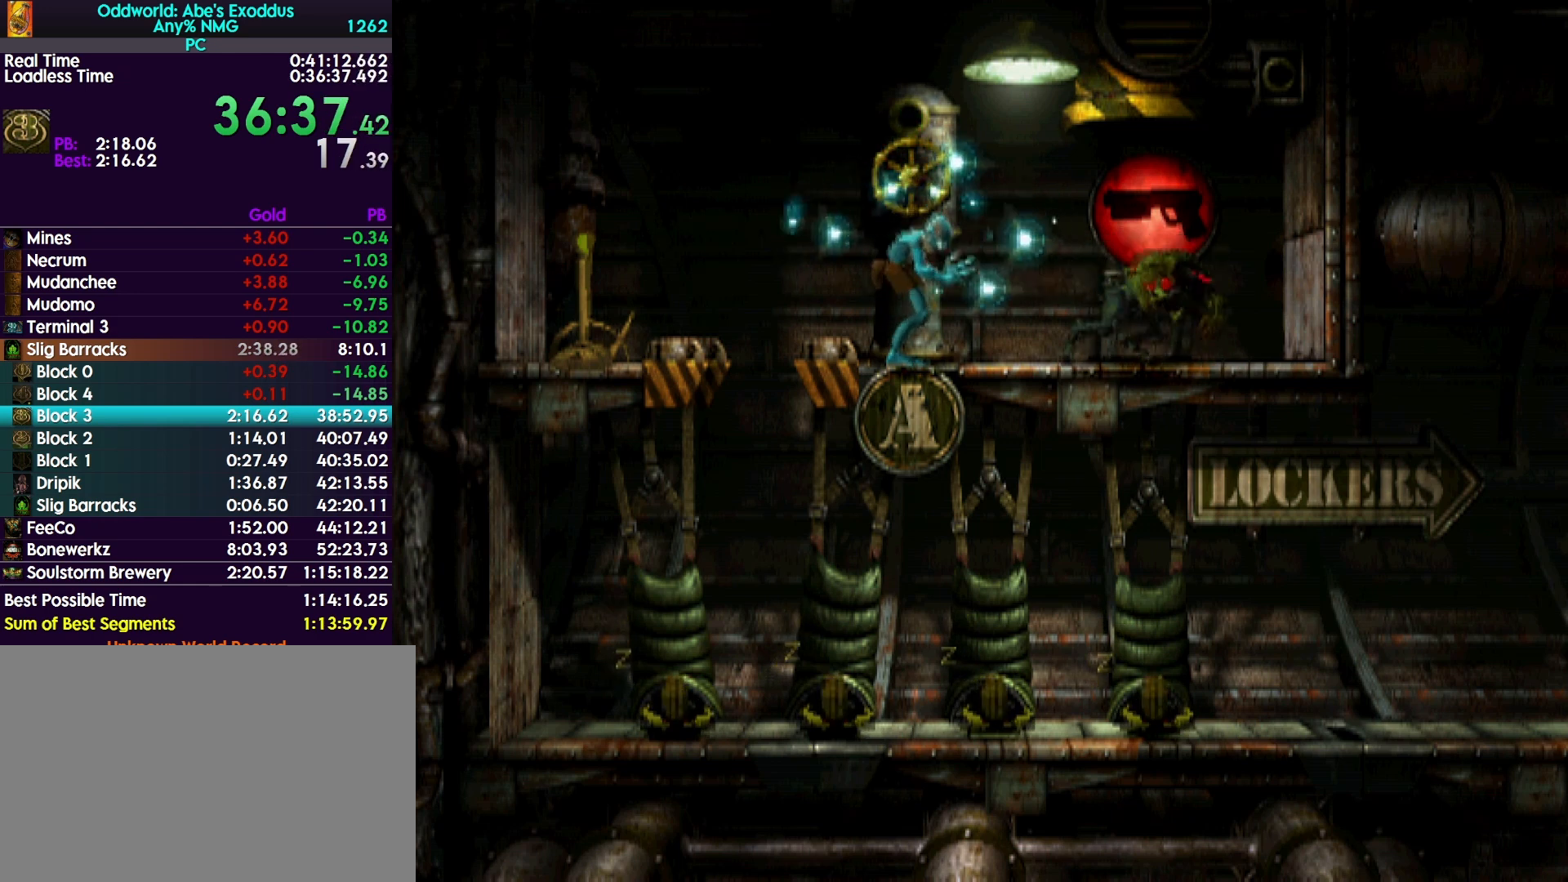
{"buttons": ["L1", "R1"], "events": []}
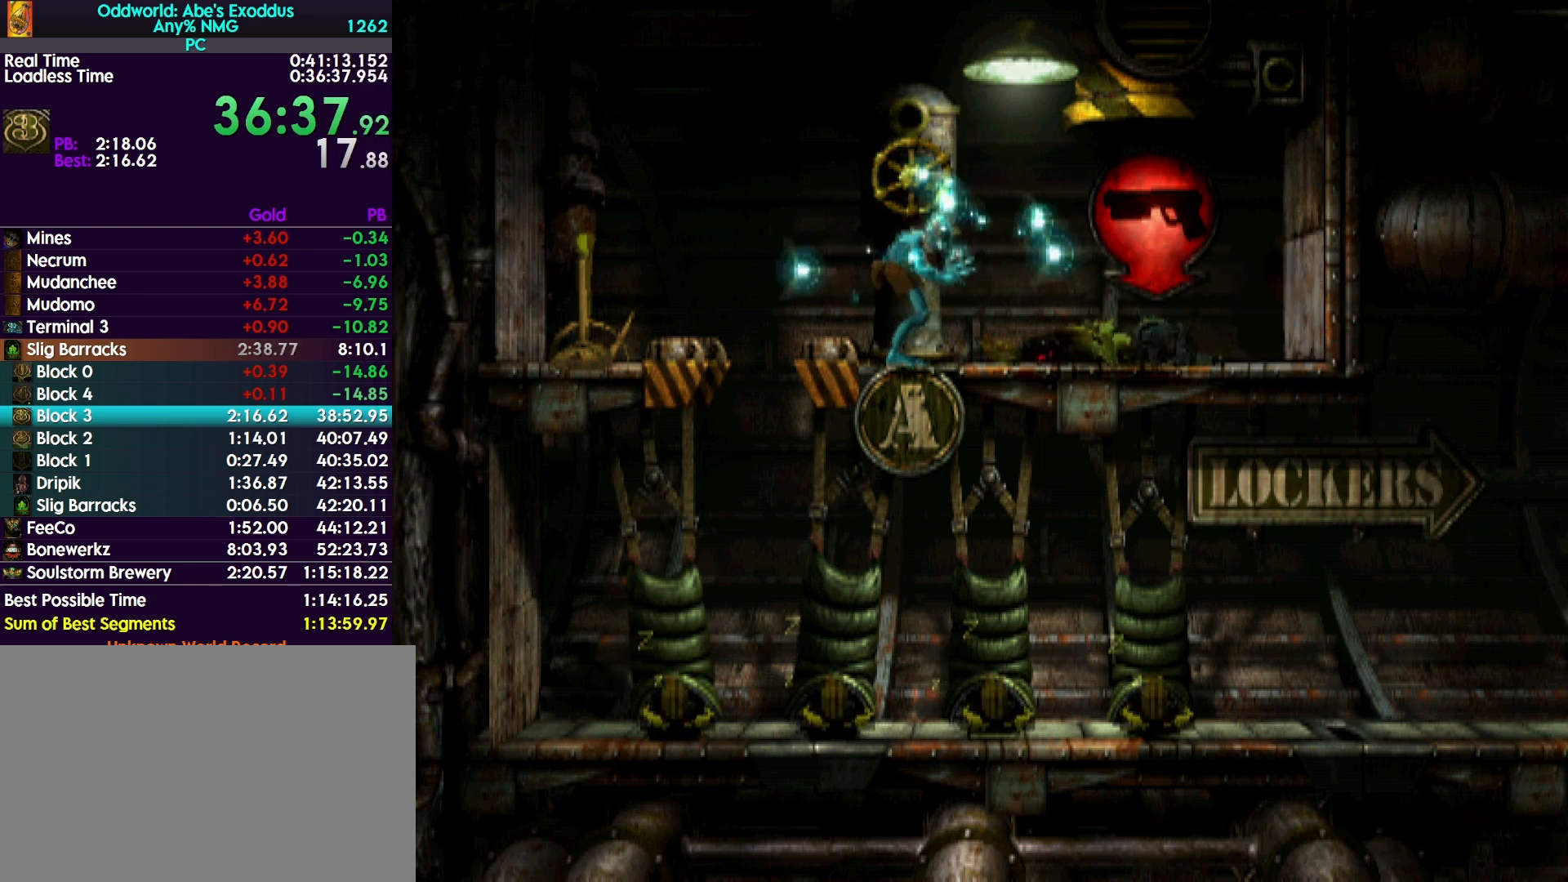
{"buttons": ["L1", "R1"], "events": []}
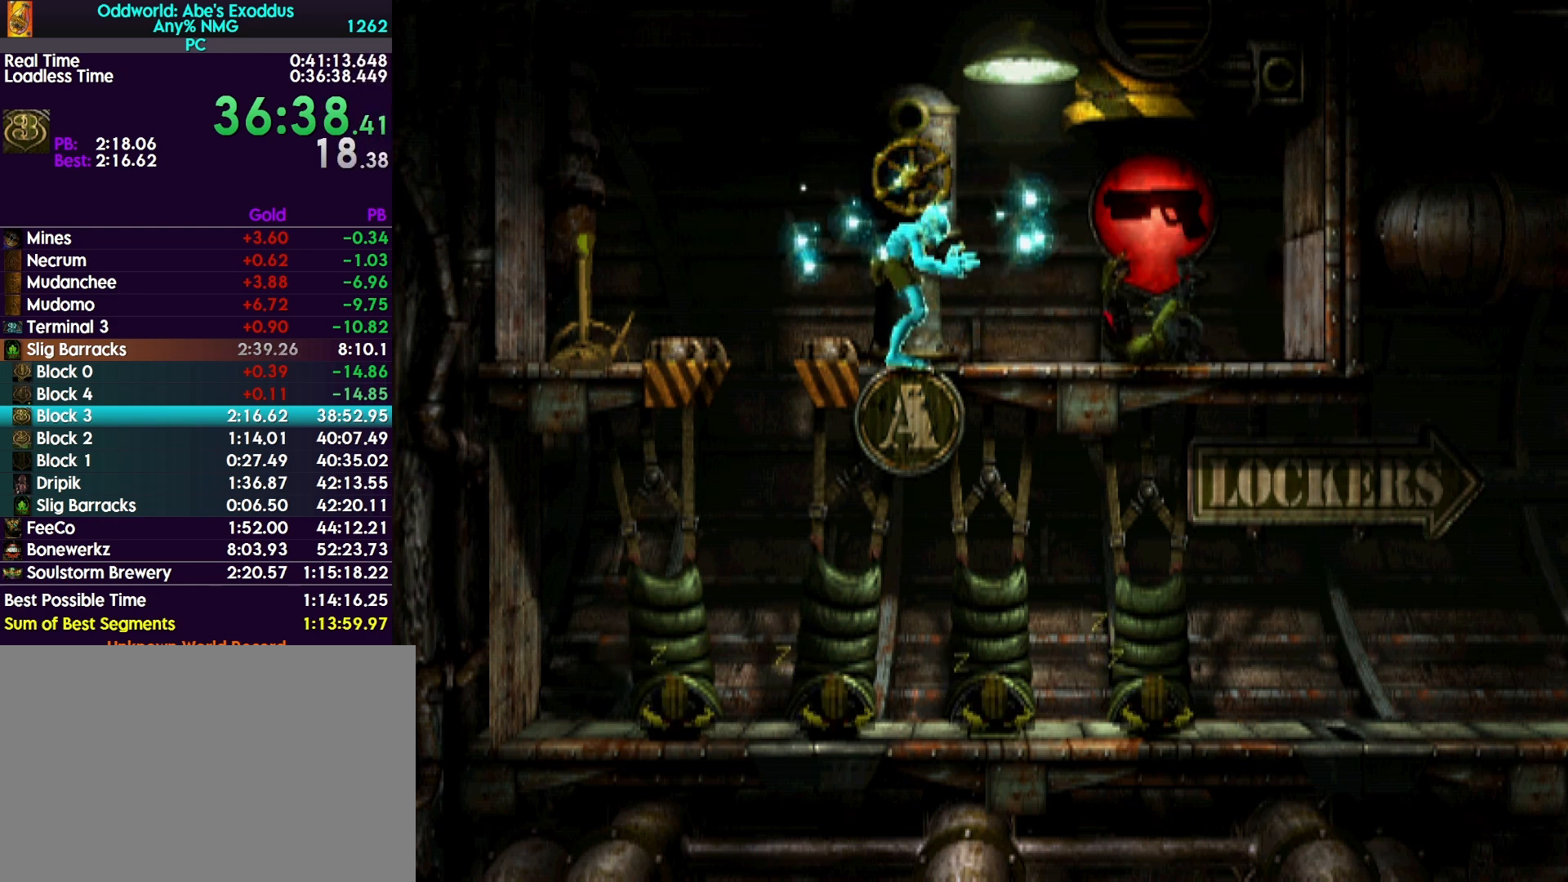
{"buttons": ["L1", "R1"], "events": []}
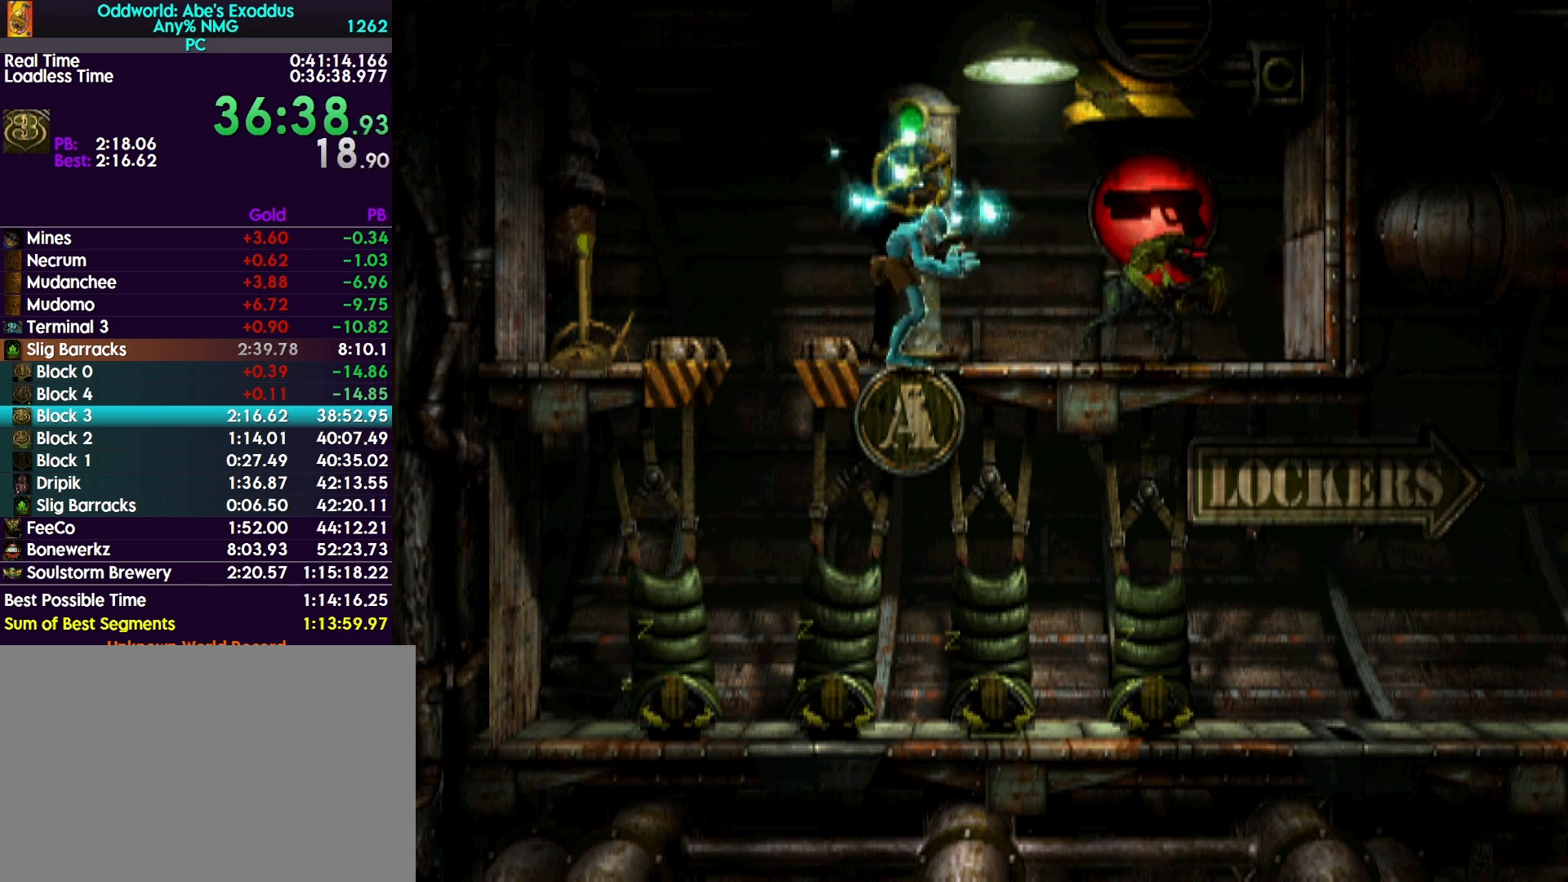
{"buttons": ["L1", "R1"], "events": []}
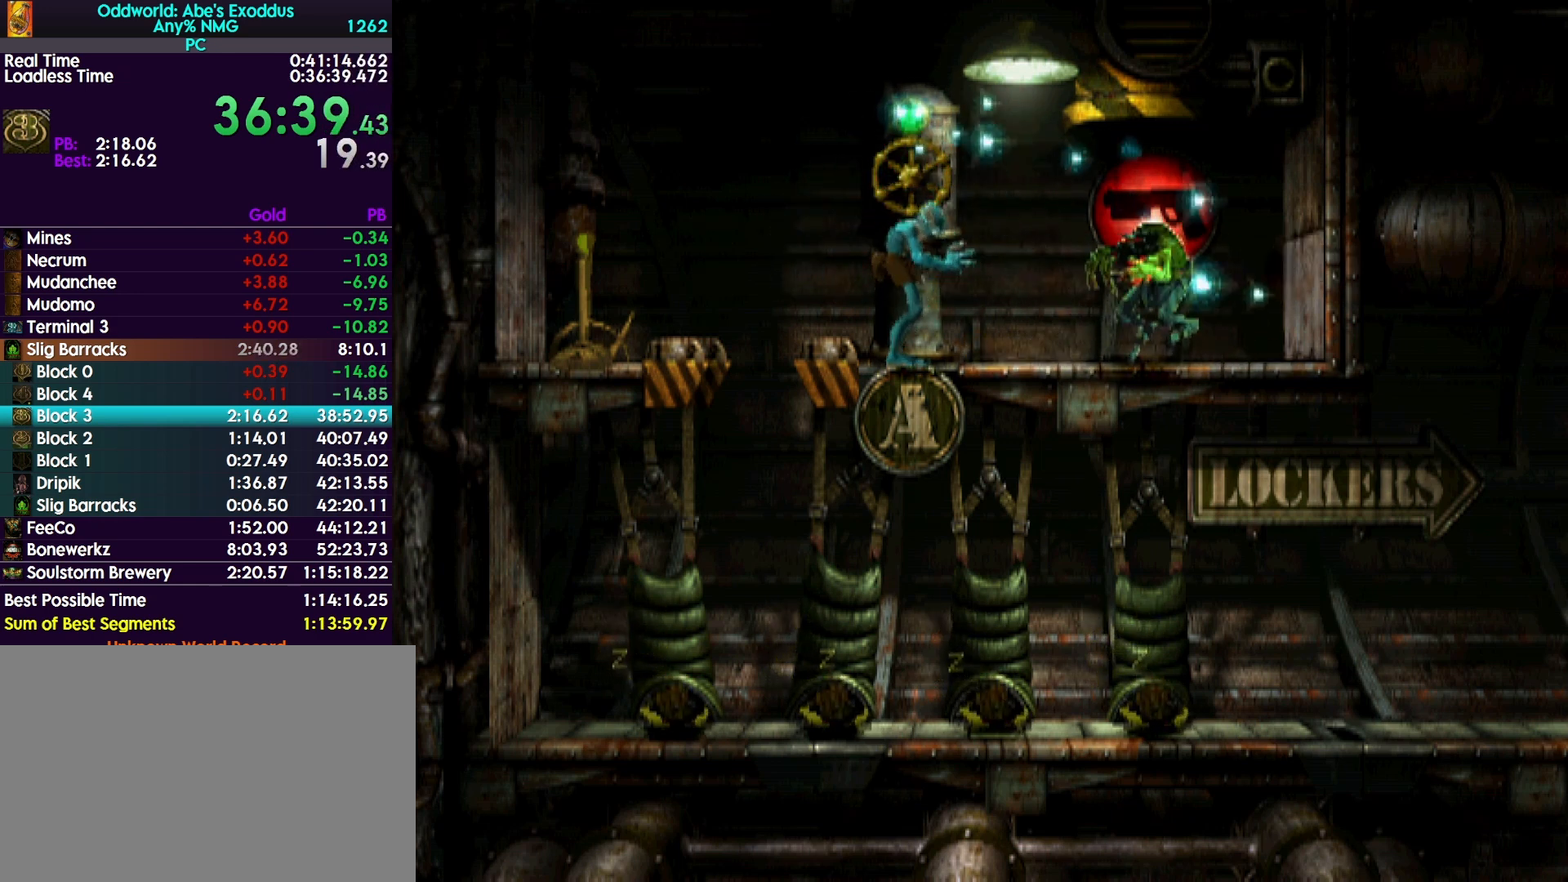
{"buttons": ["R1", "DPAD_LEFT"], "events": [[67, "DPAD_LEFT", "down"], [67, "L1", "up"]]}
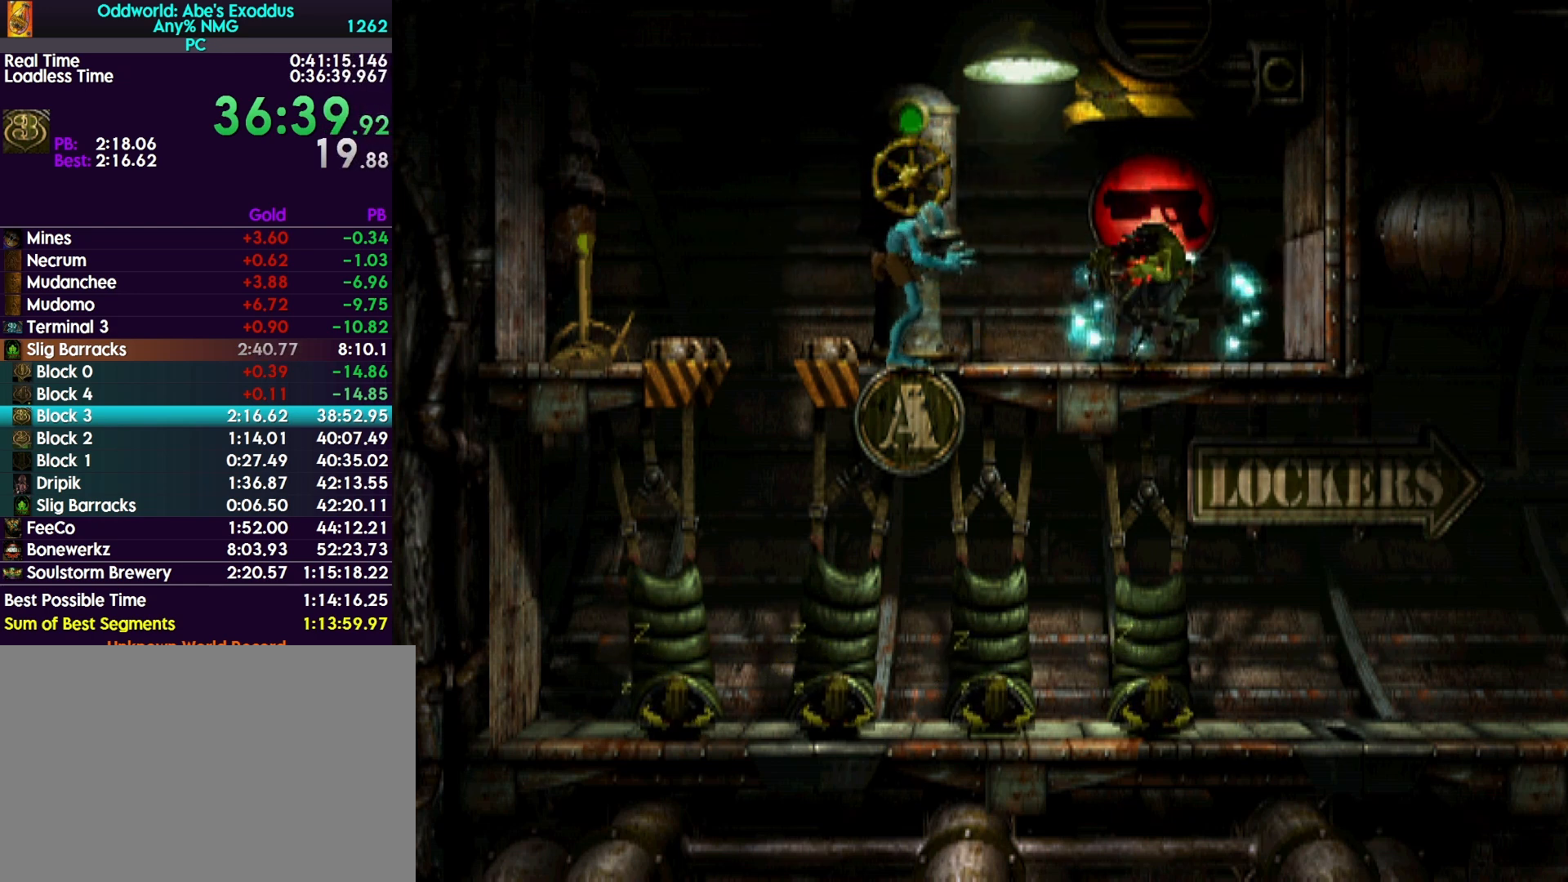
{"buttons": ["R1", "DPAD_LEFT"], "events": []}
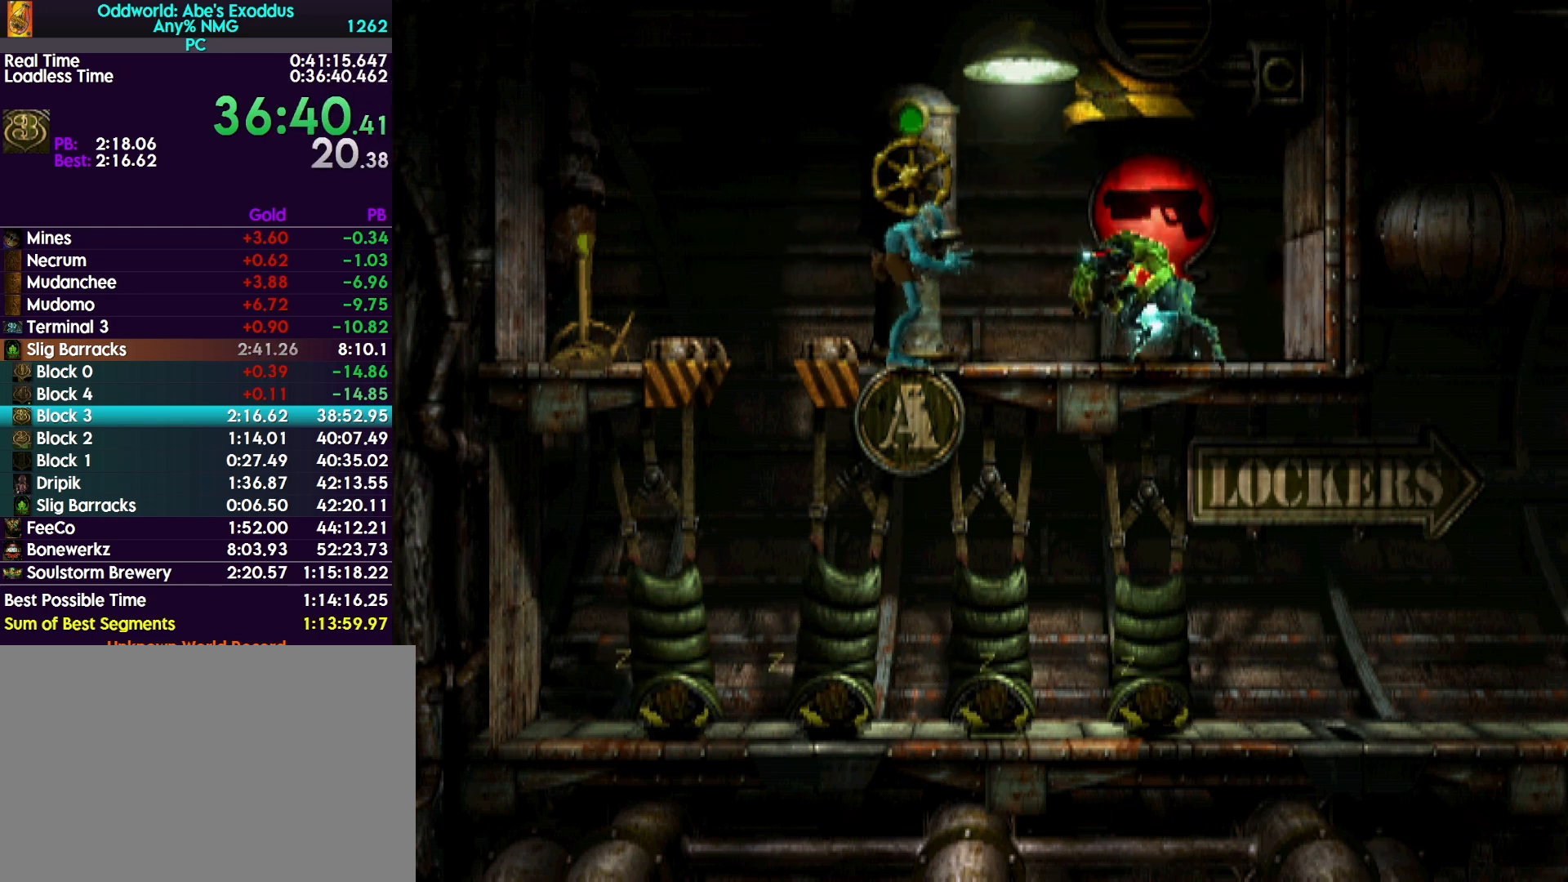
{"buttons": ["R1", "DPAD_LEFT"], "events": []}
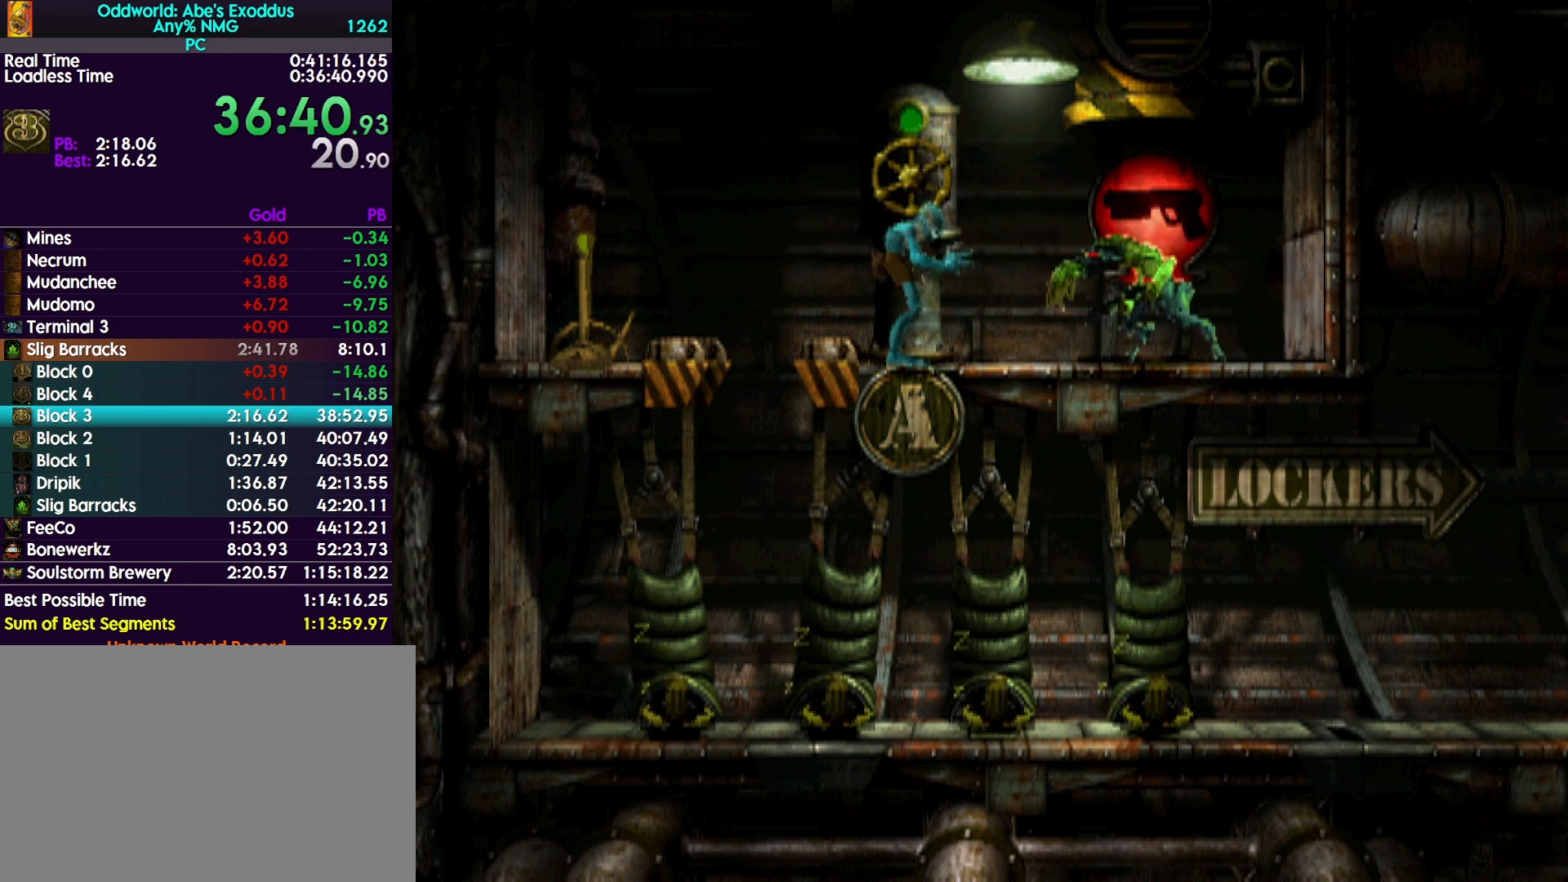
{"buttons": ["R1", "DPAD_LEFT"], "events": []}
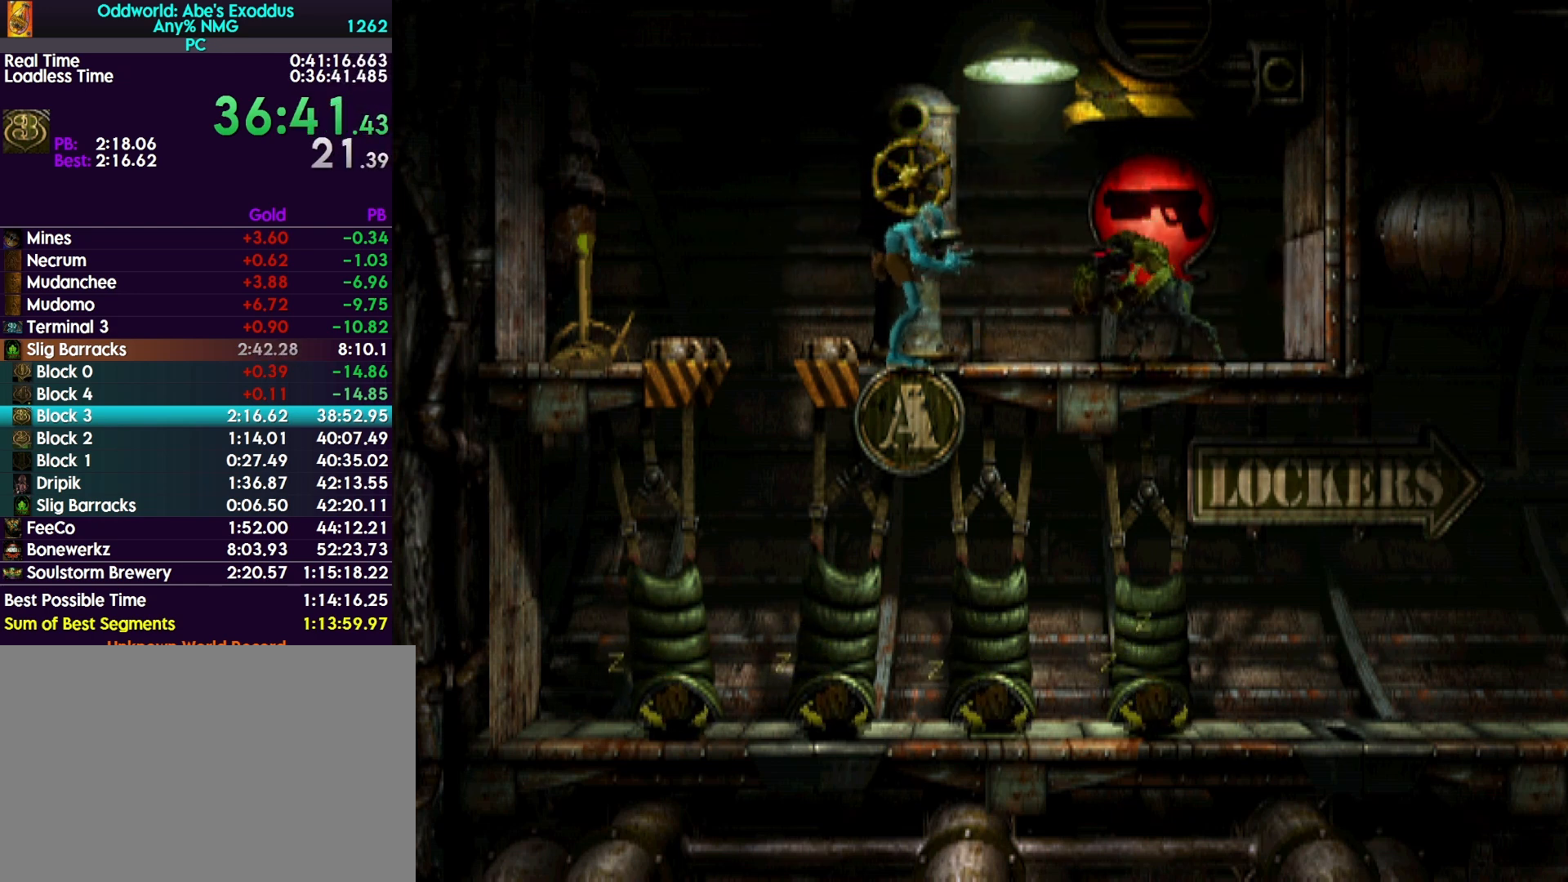
{"buttons": ["R1", "DPAD_LEFT"], "events": []}
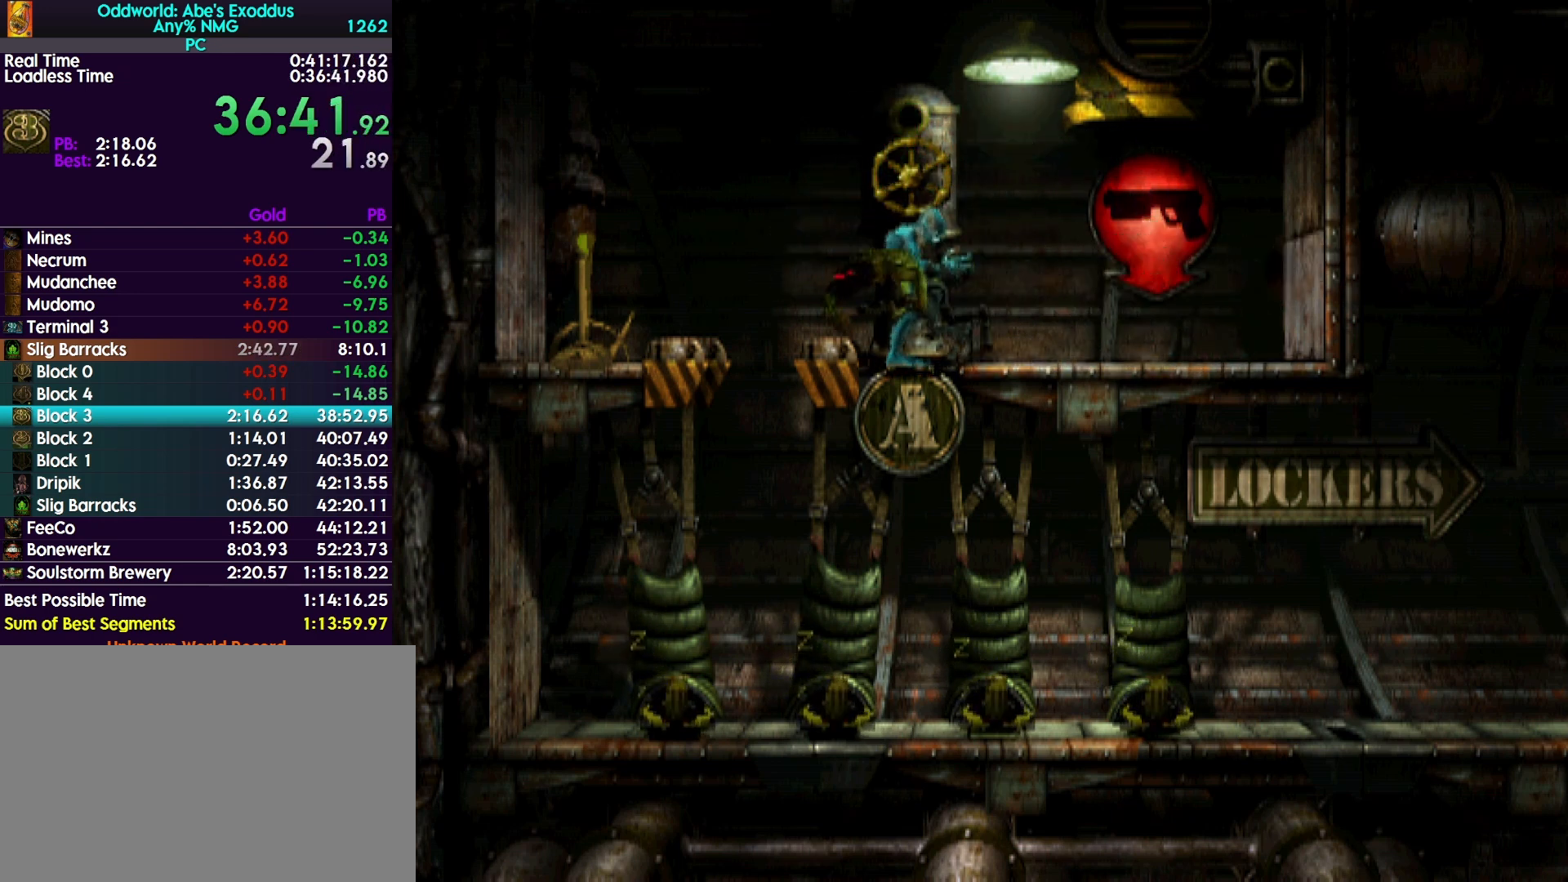
{"buttons": ["DPAD_RIGHT"], "events": [[333, "DPAD_LEFT", "up"], [333, "R1", "up"], [400, "DPAD_RIGHT", "down"]]}
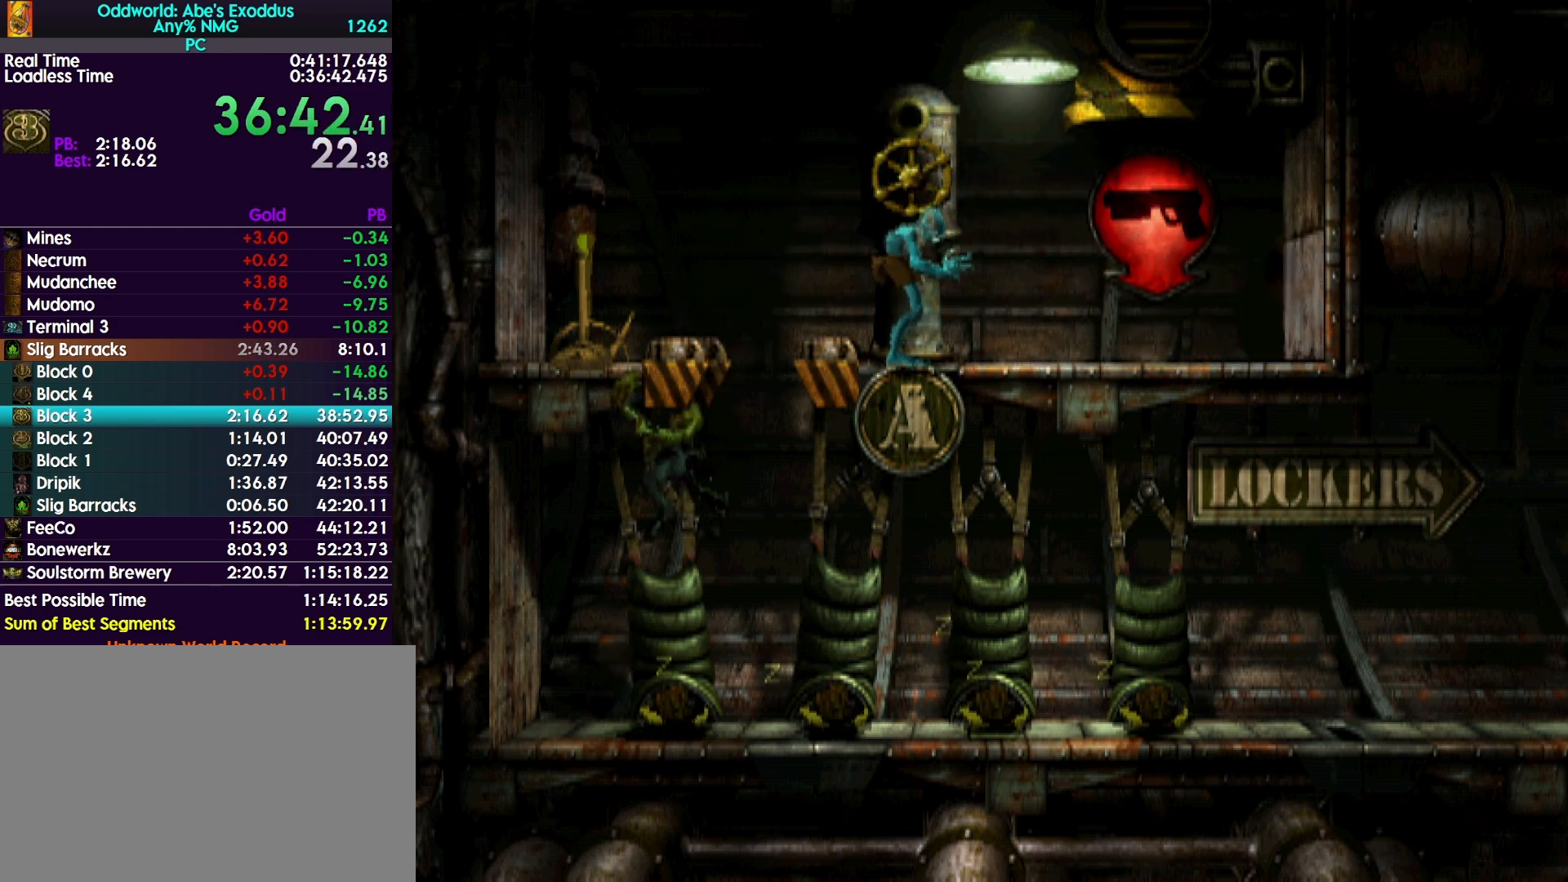
{"buttons": ["DPAD_RIGHT"], "events": []}
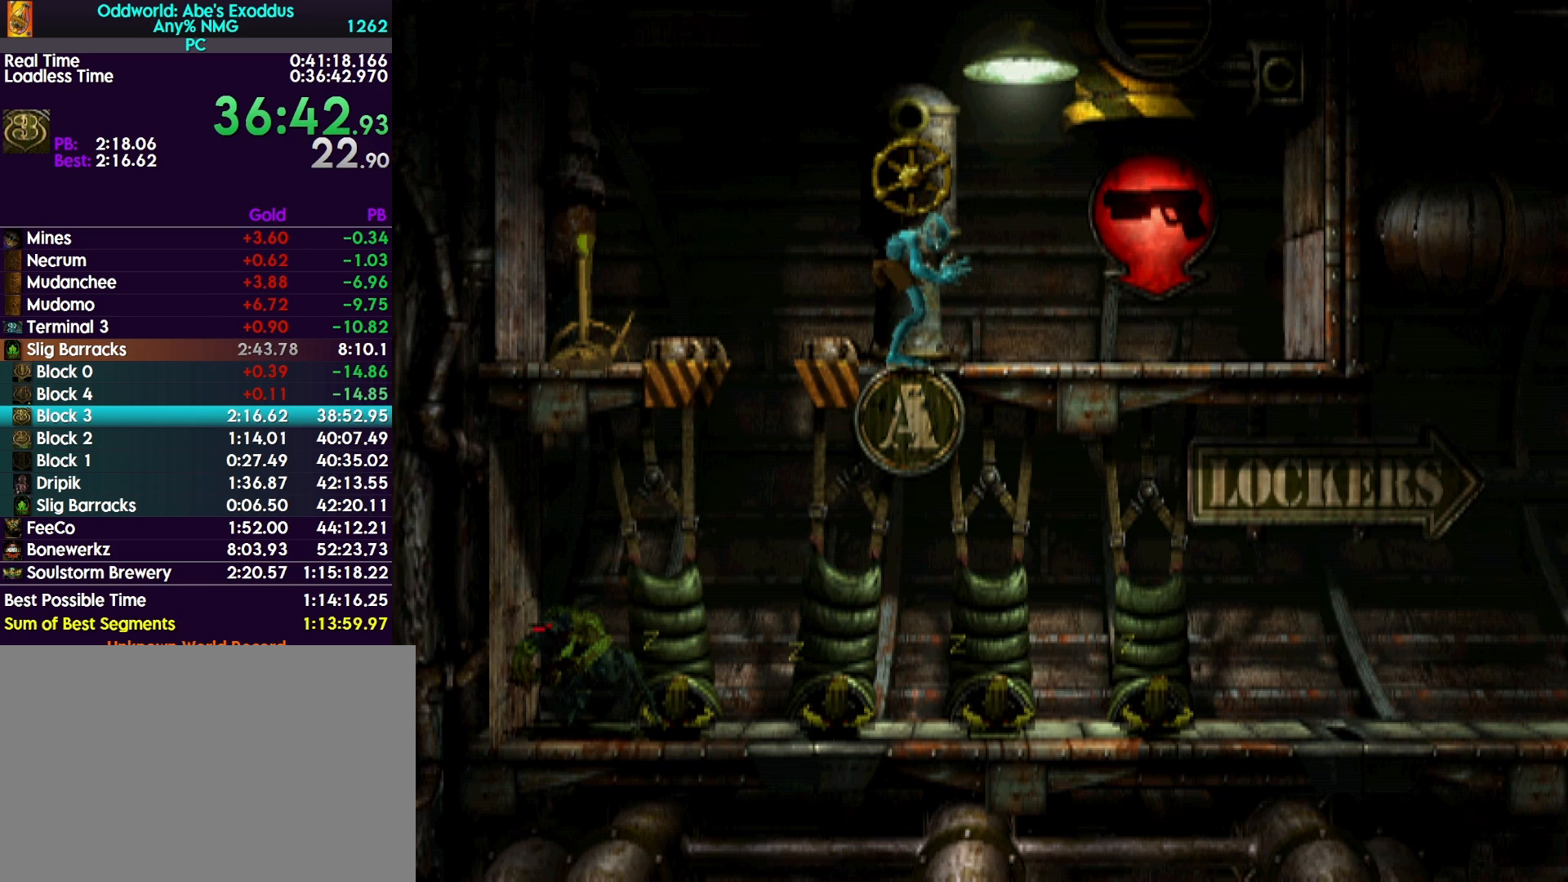
{"buttons": ["CIRCLE"], "events": [[233, "DPAD_RIGHT", "up"], [367, "CIRCLE", "down"]]}
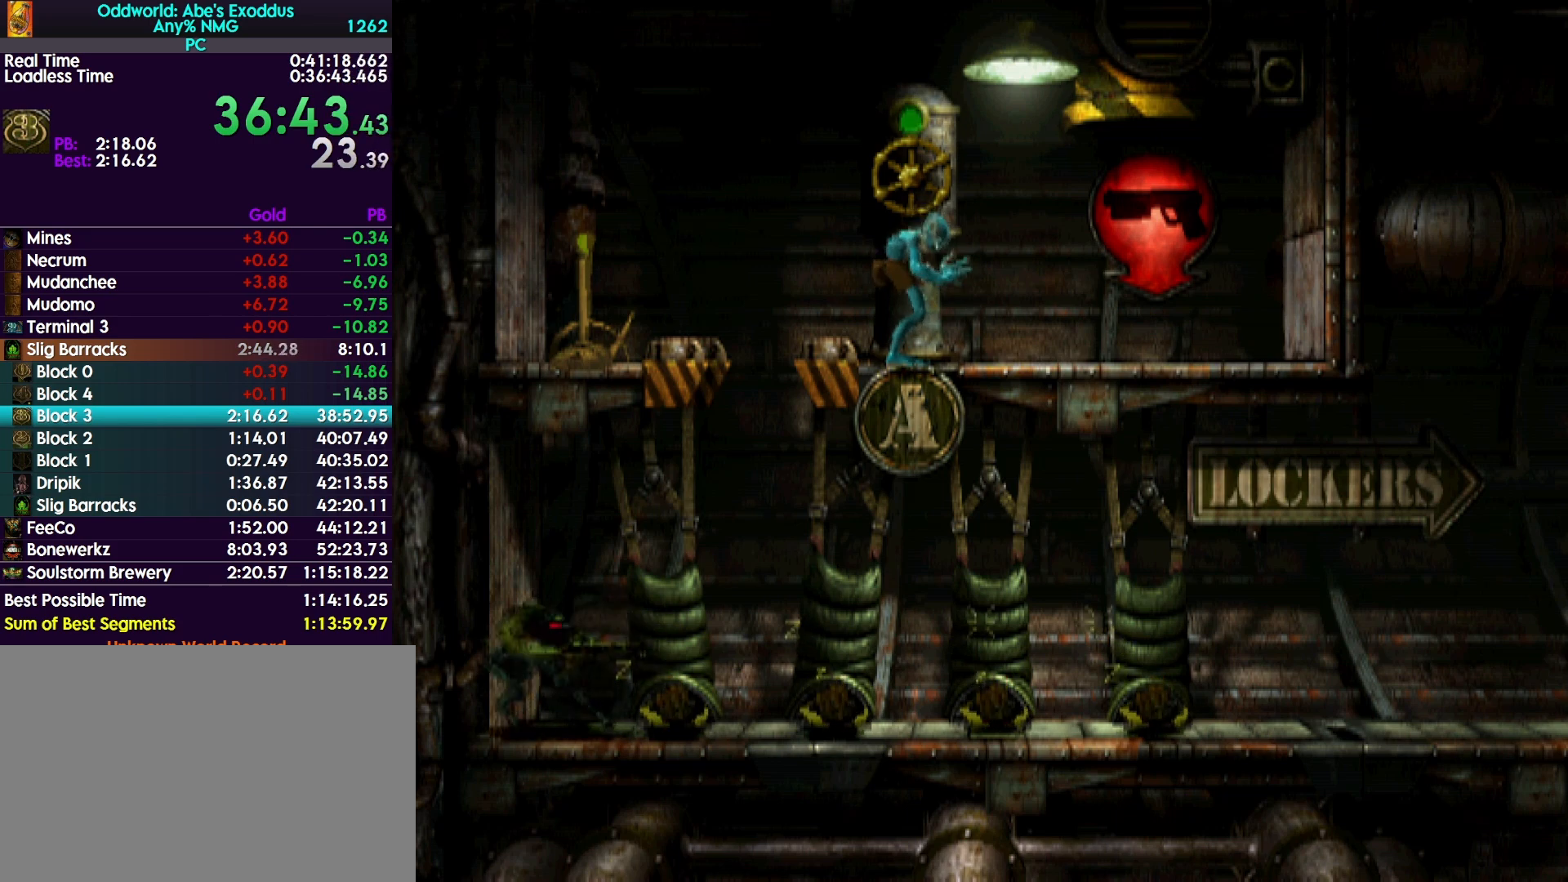
{"buttons": ["R1", "DPAD_RIGHT"], "events": [[367, "DPAD_RIGHT", "down"], [433, "CIRCLE", "up"], [433, "R1", "down"]]}
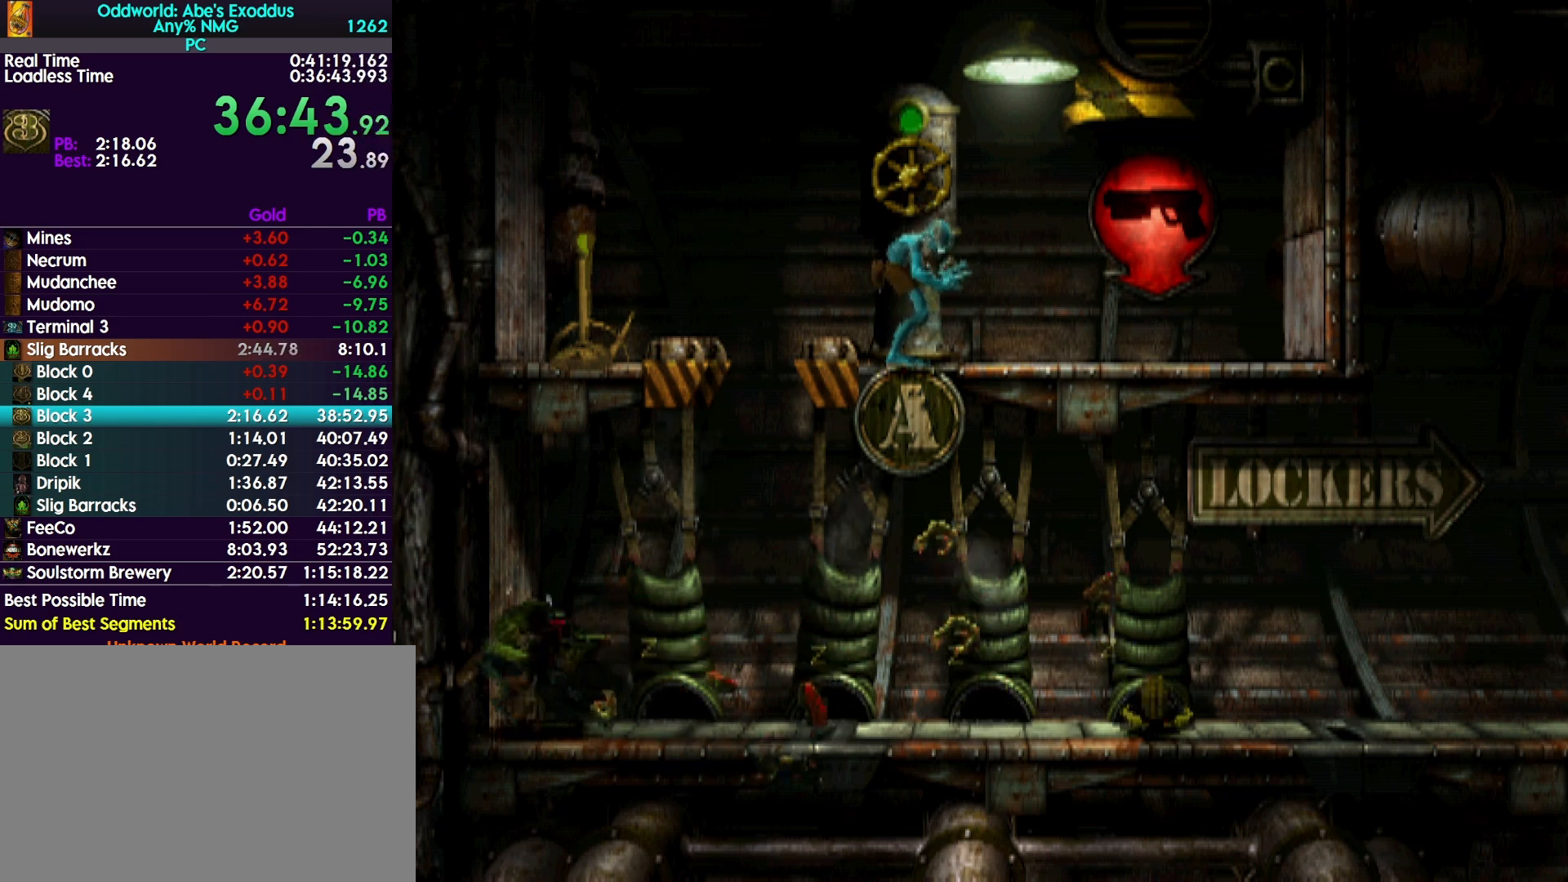
{"buttons": ["R1", "DPAD_RIGHT"], "events": []}
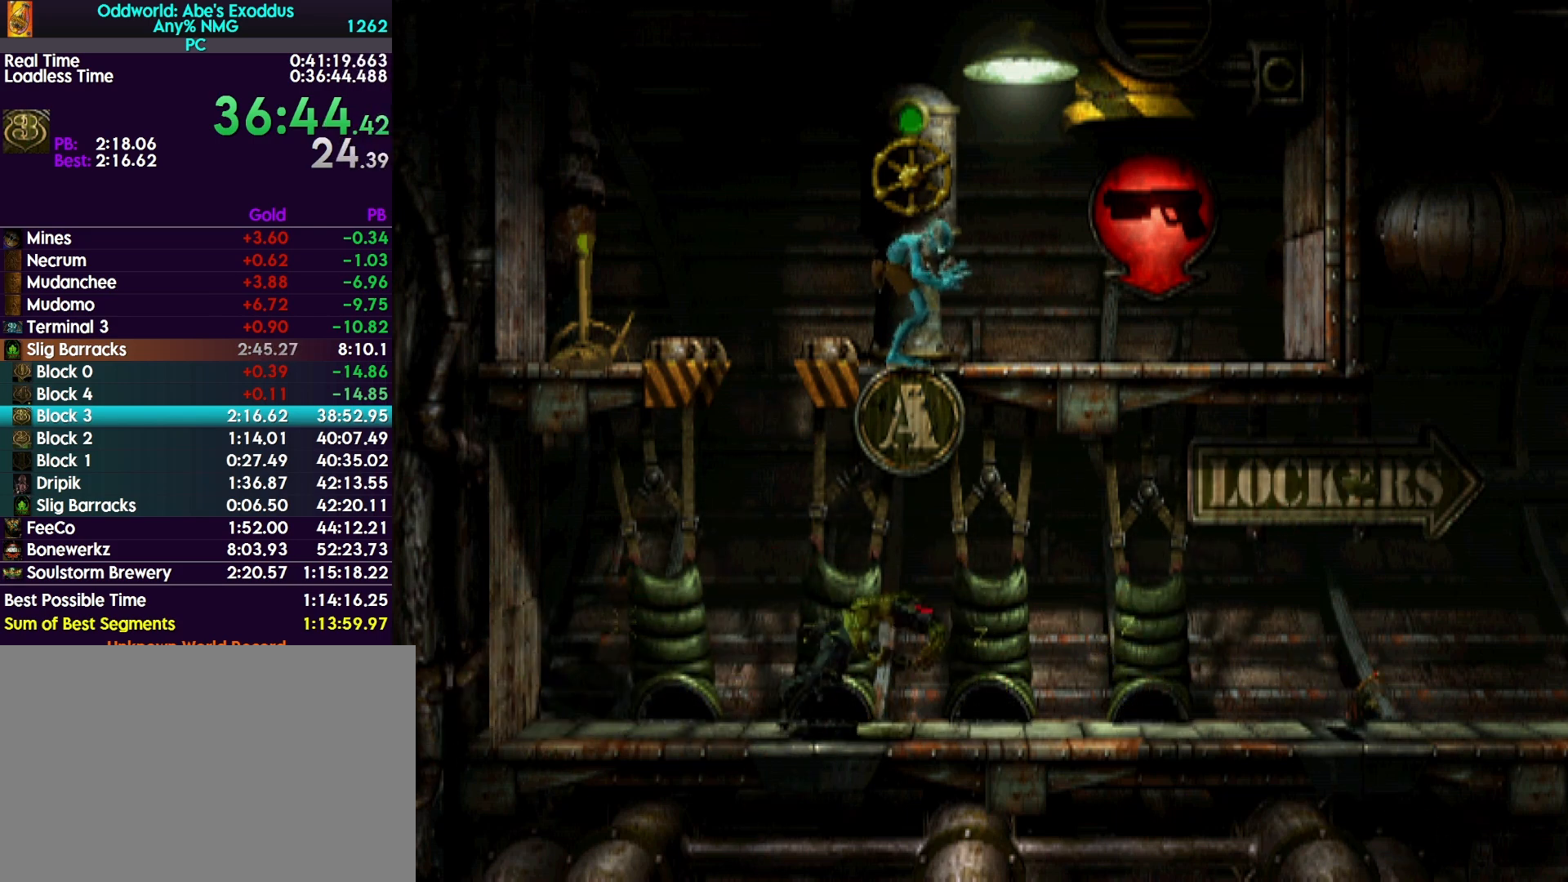
{"buttons": ["R1", "DPAD_RIGHT"], "events": []}
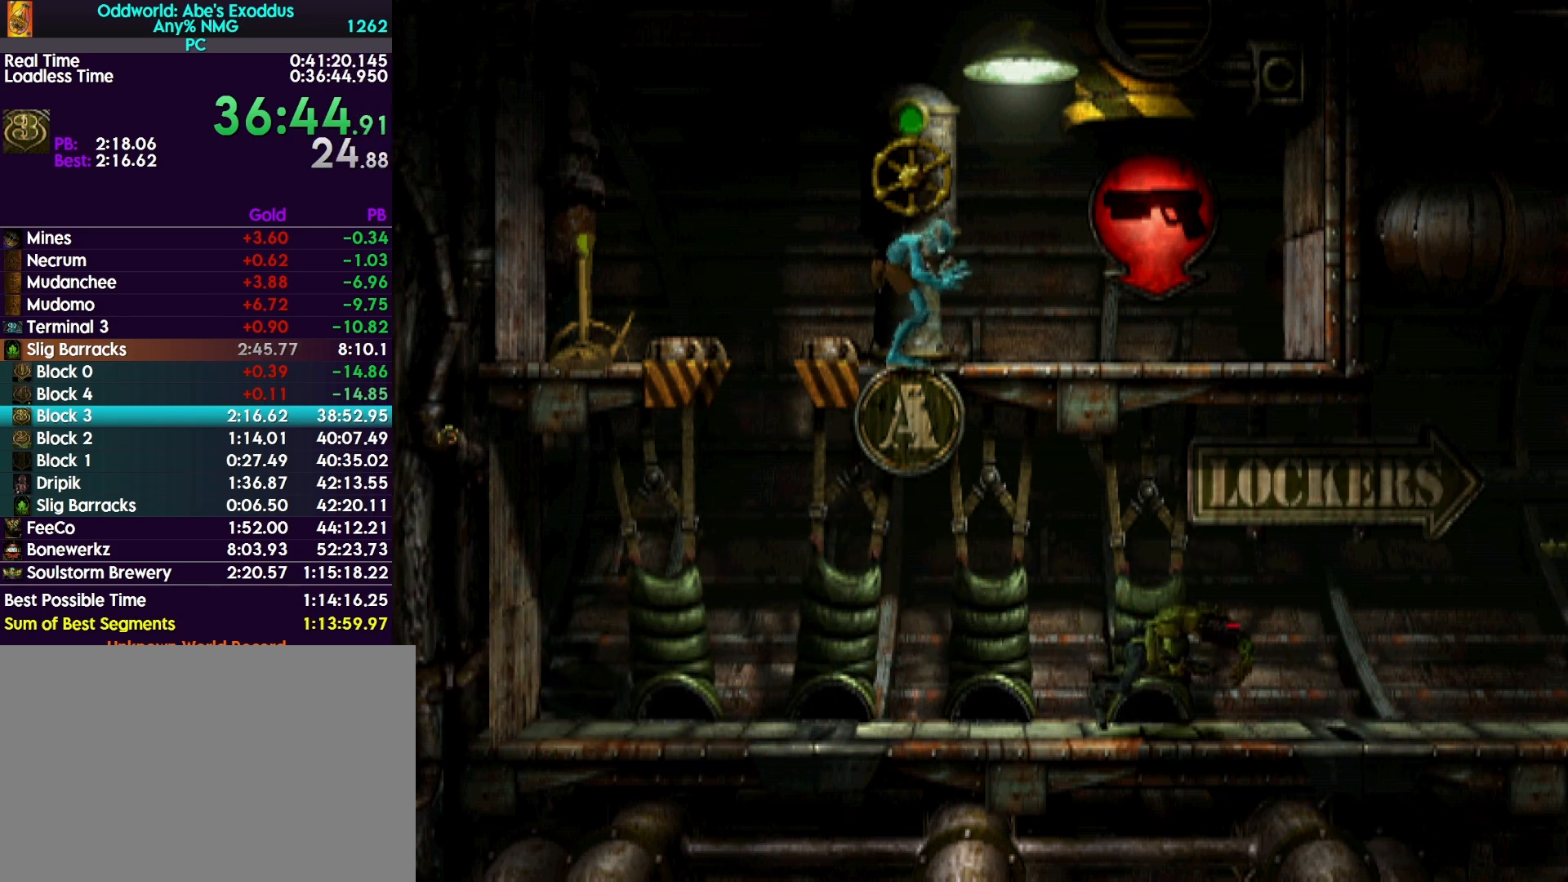
{"buttons": ["R1", "DPAD_RIGHT"], "events": []}
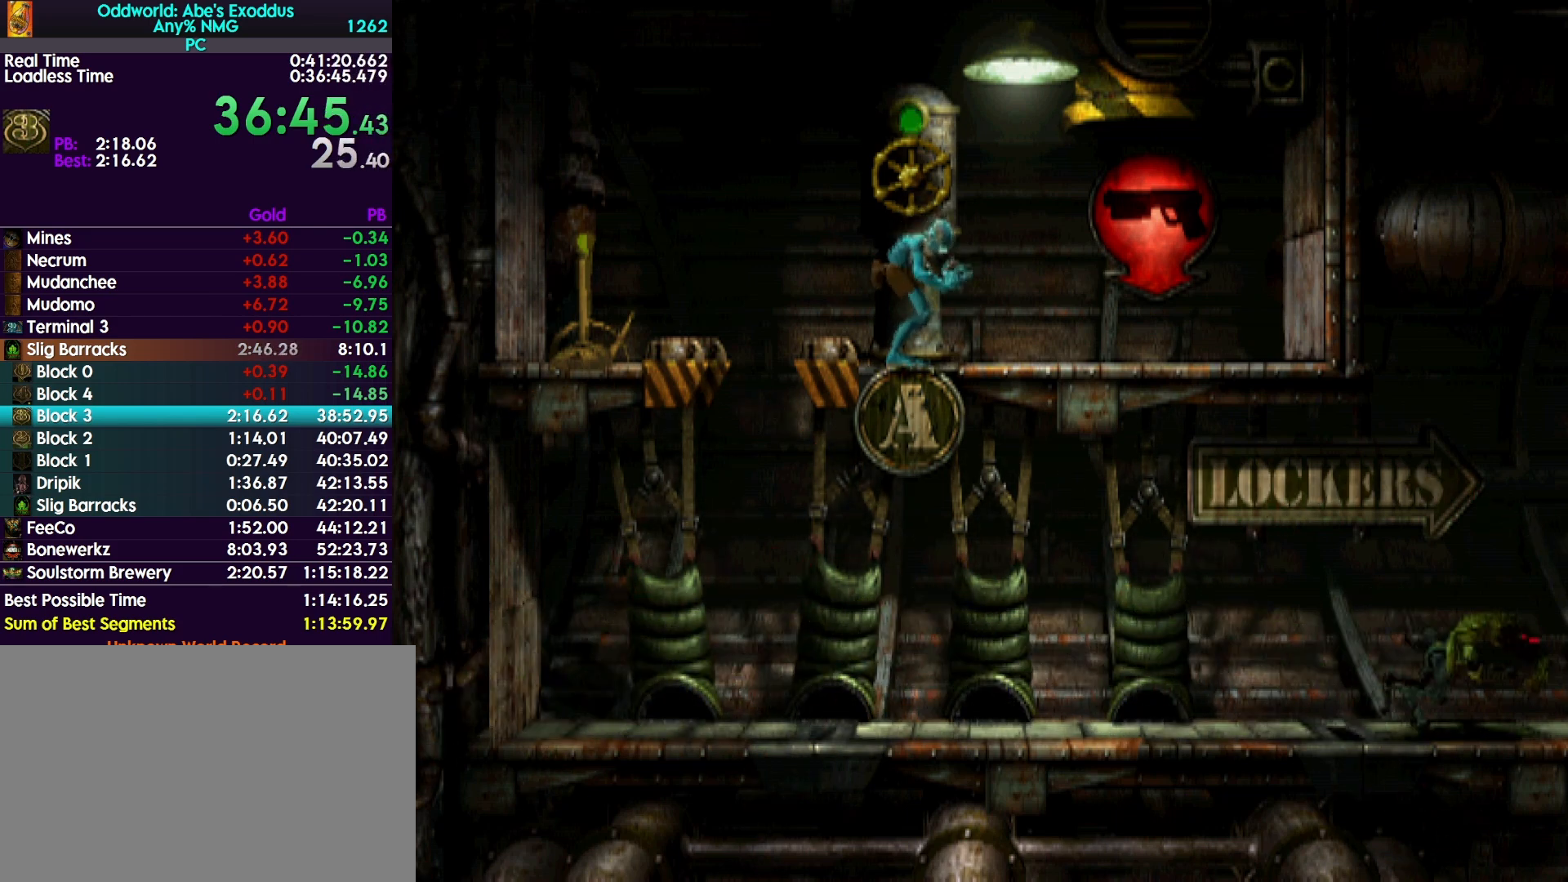
{"buttons": ["R1", "DPAD_RIGHT"], "events": []}
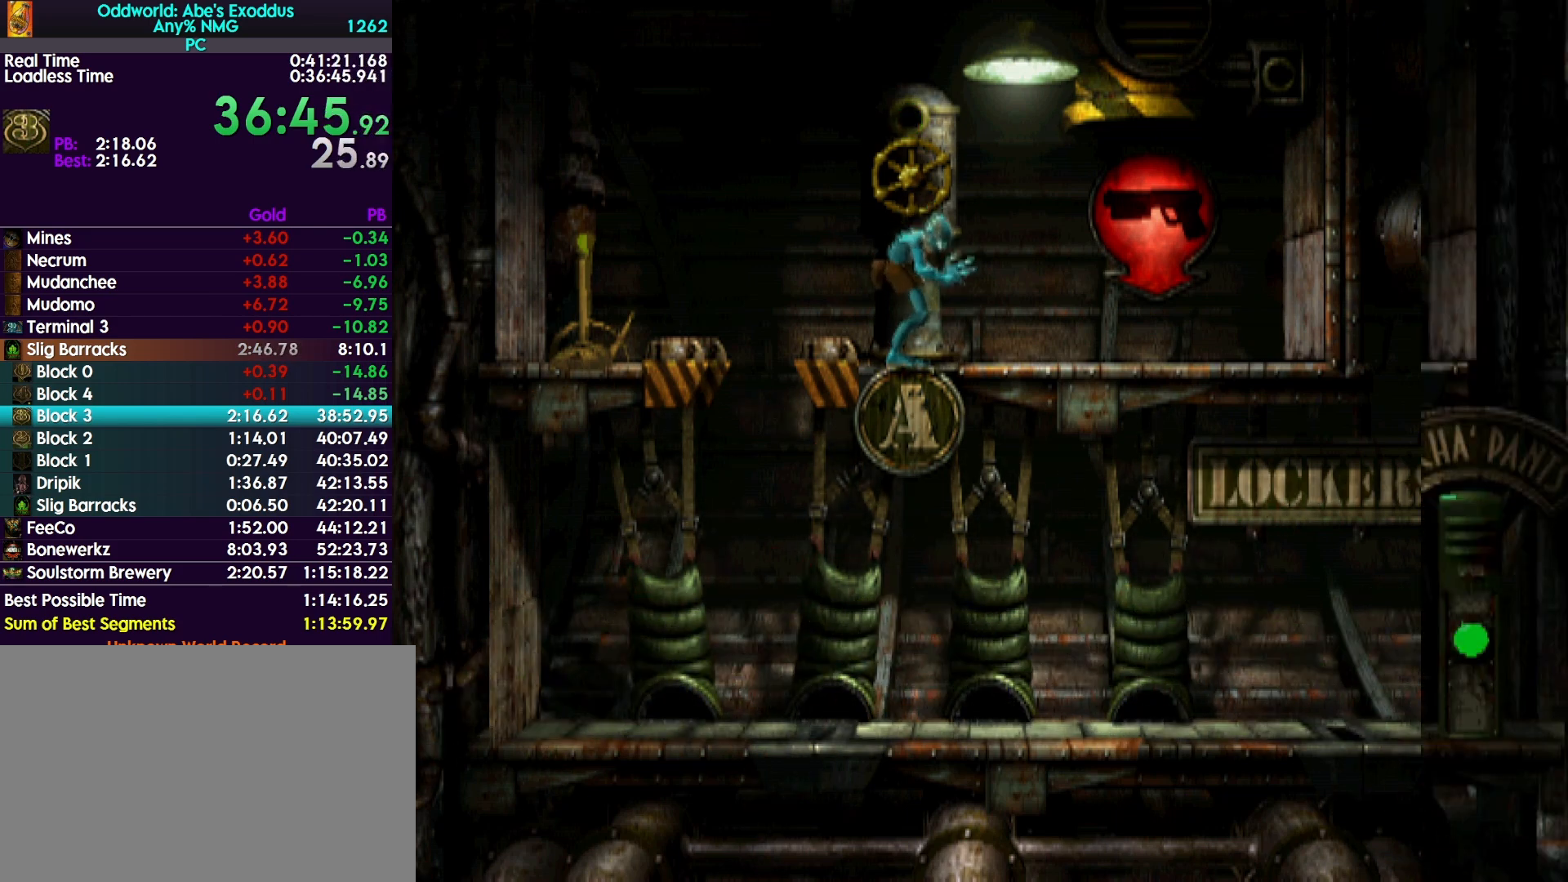
{"buttons": ["R1", "DPAD_RIGHT"], "events": []}
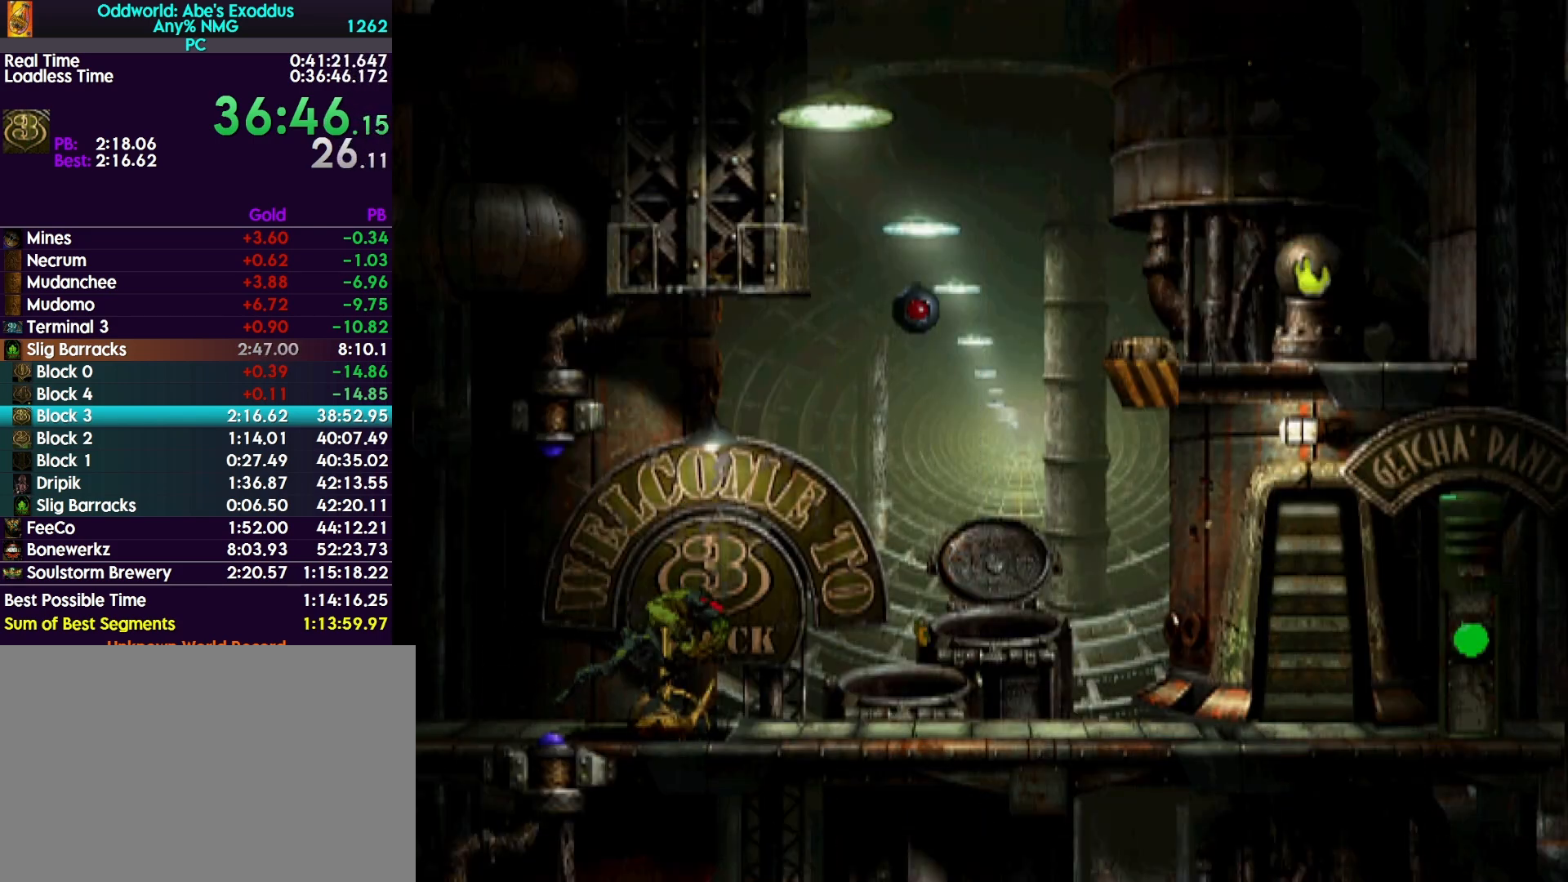
{"buttons": ["R1", "DPAD_RIGHT"], "events": []}
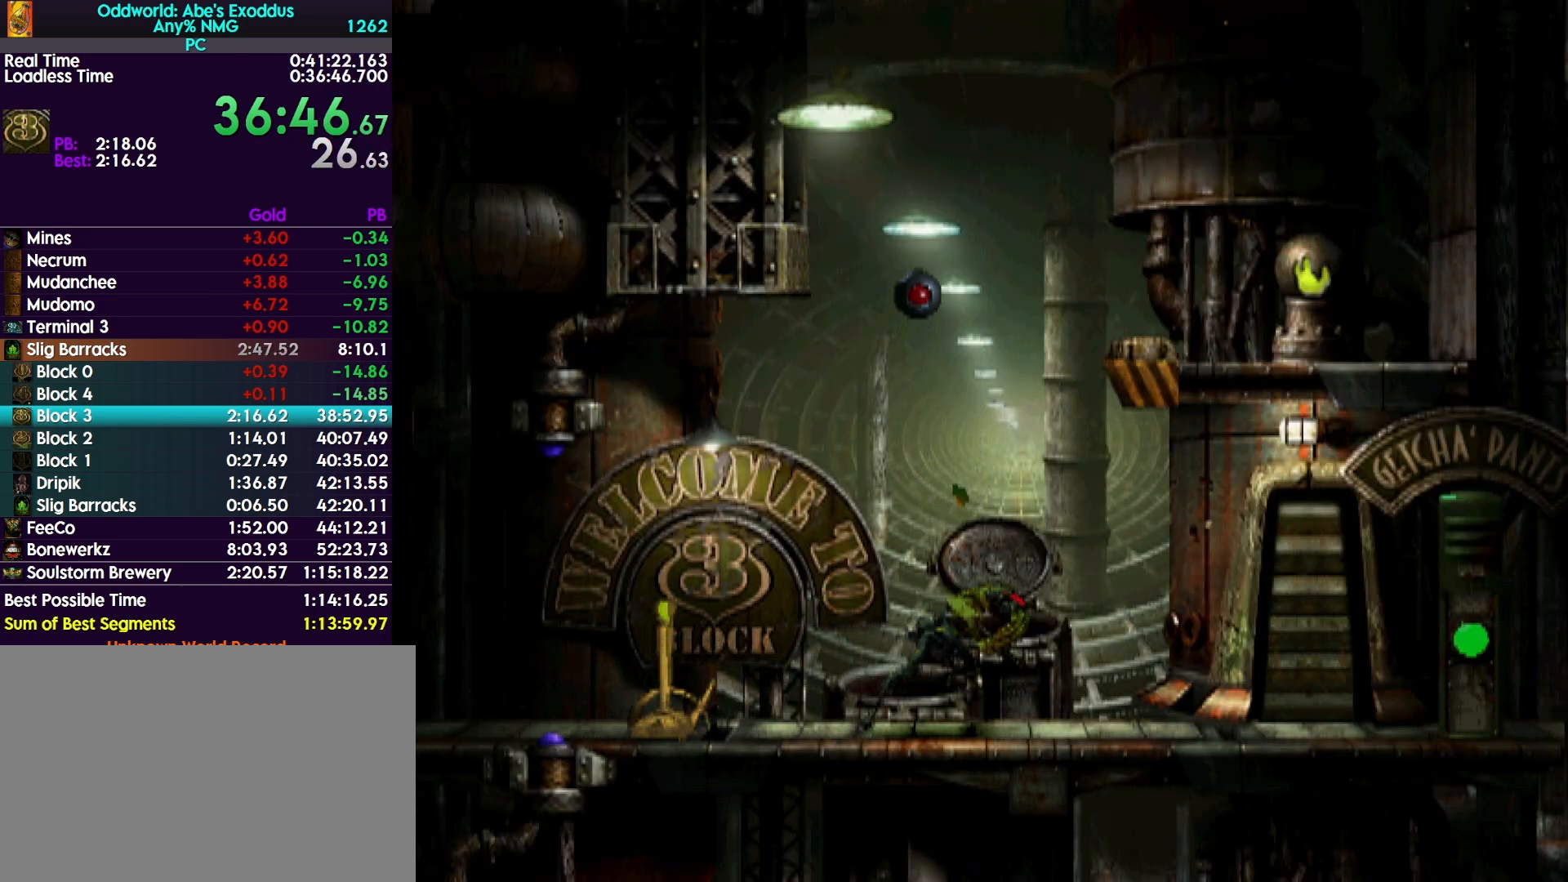
{"buttons": ["R1", "DPAD_RIGHT"], "events": []}
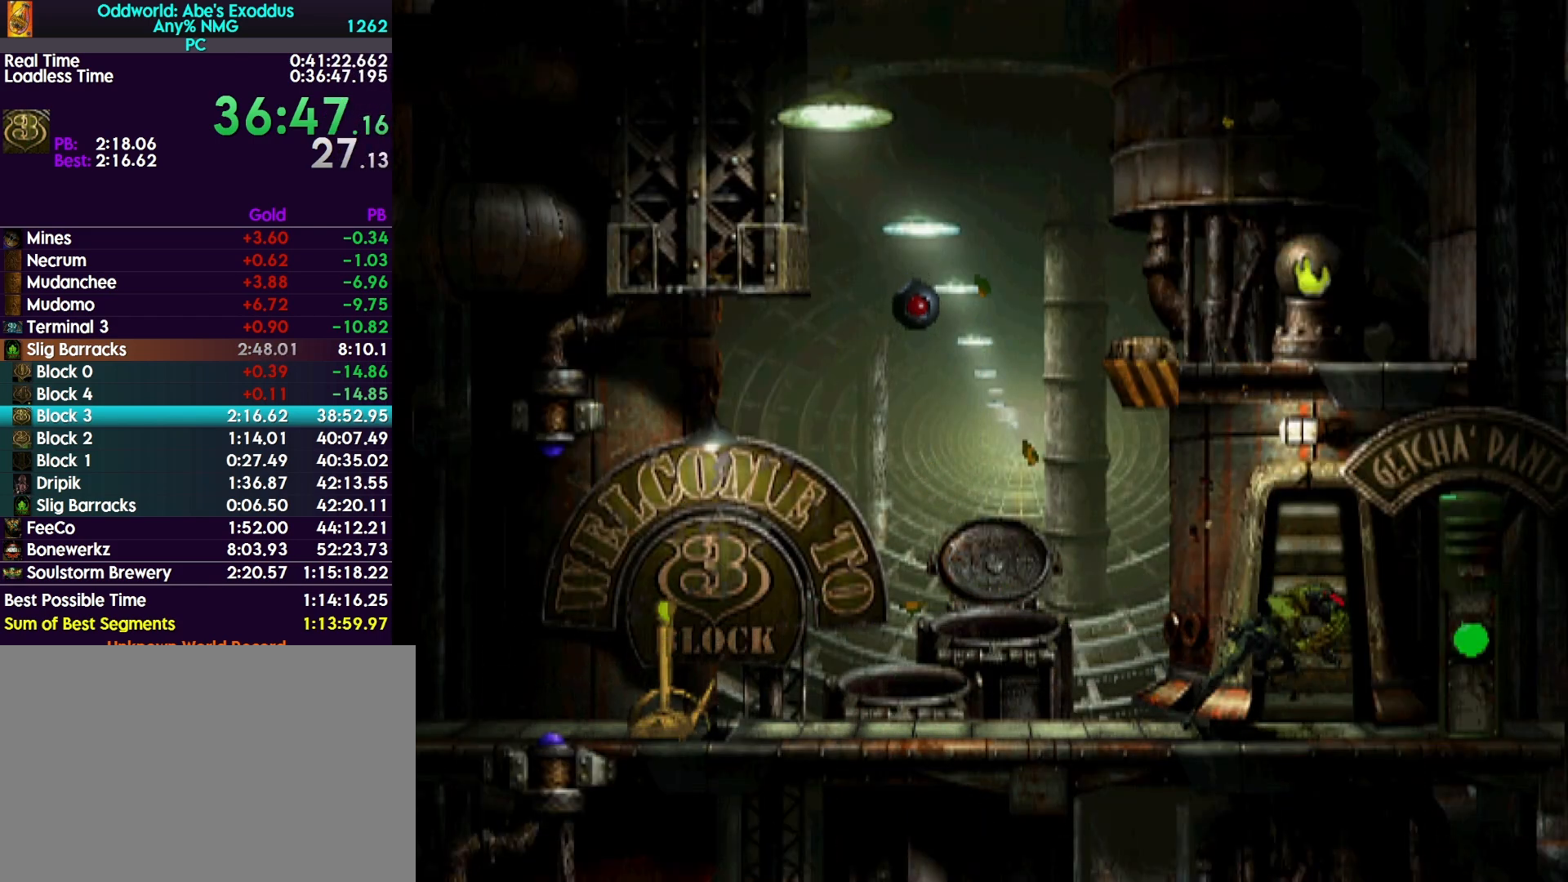
{"buttons": [], "events": [[467, "DPAD_RIGHT", "up"], [467, "R1", "up"]]}
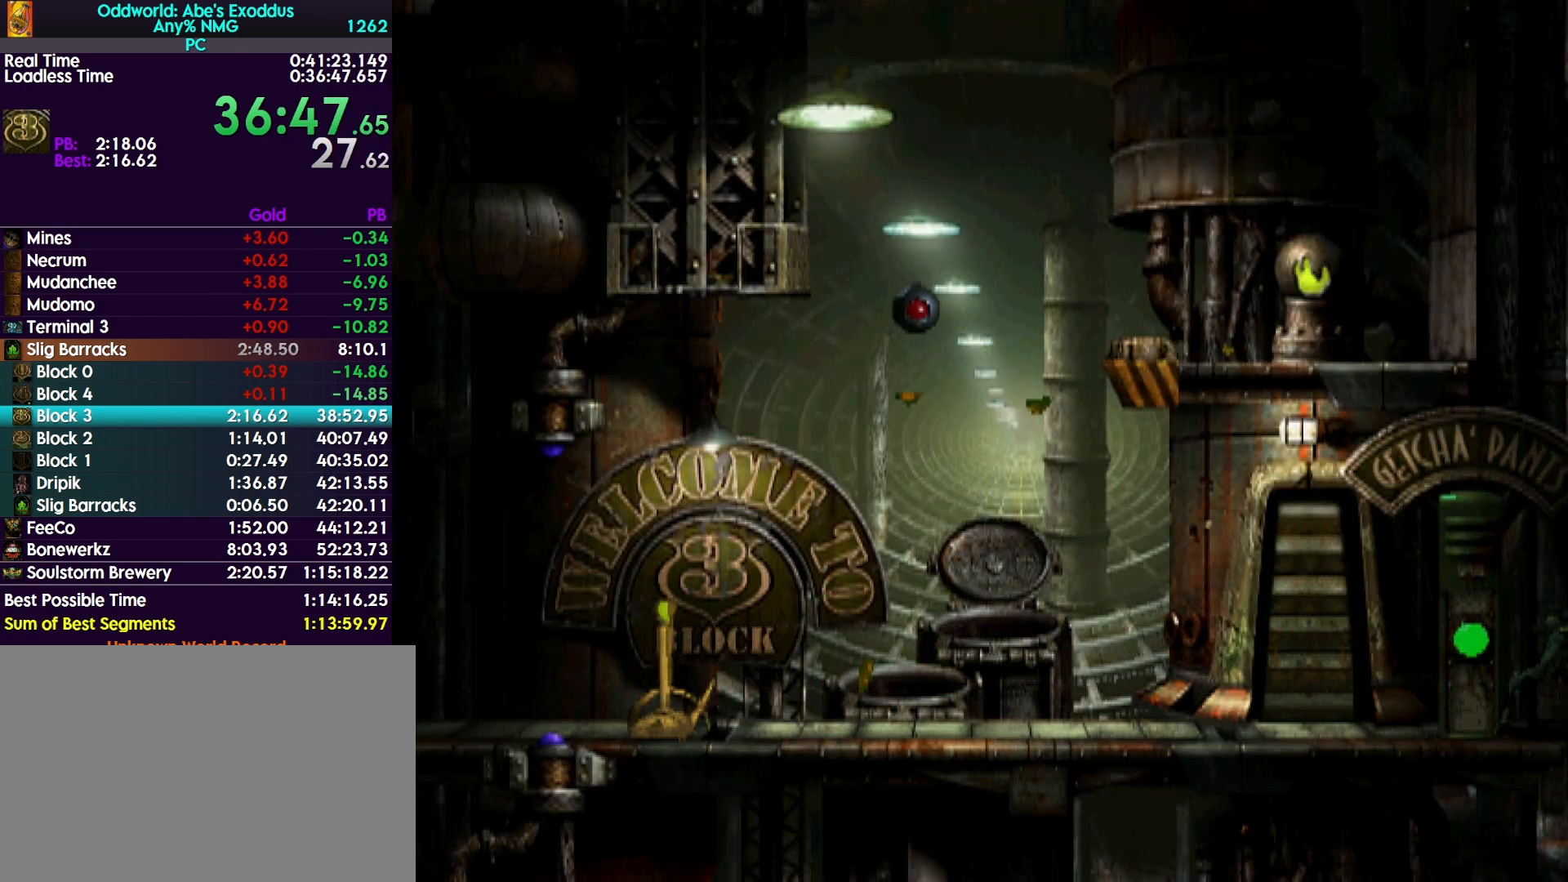
{"buttons": ["L1"], "events": [[167, "L1", "down"]]}
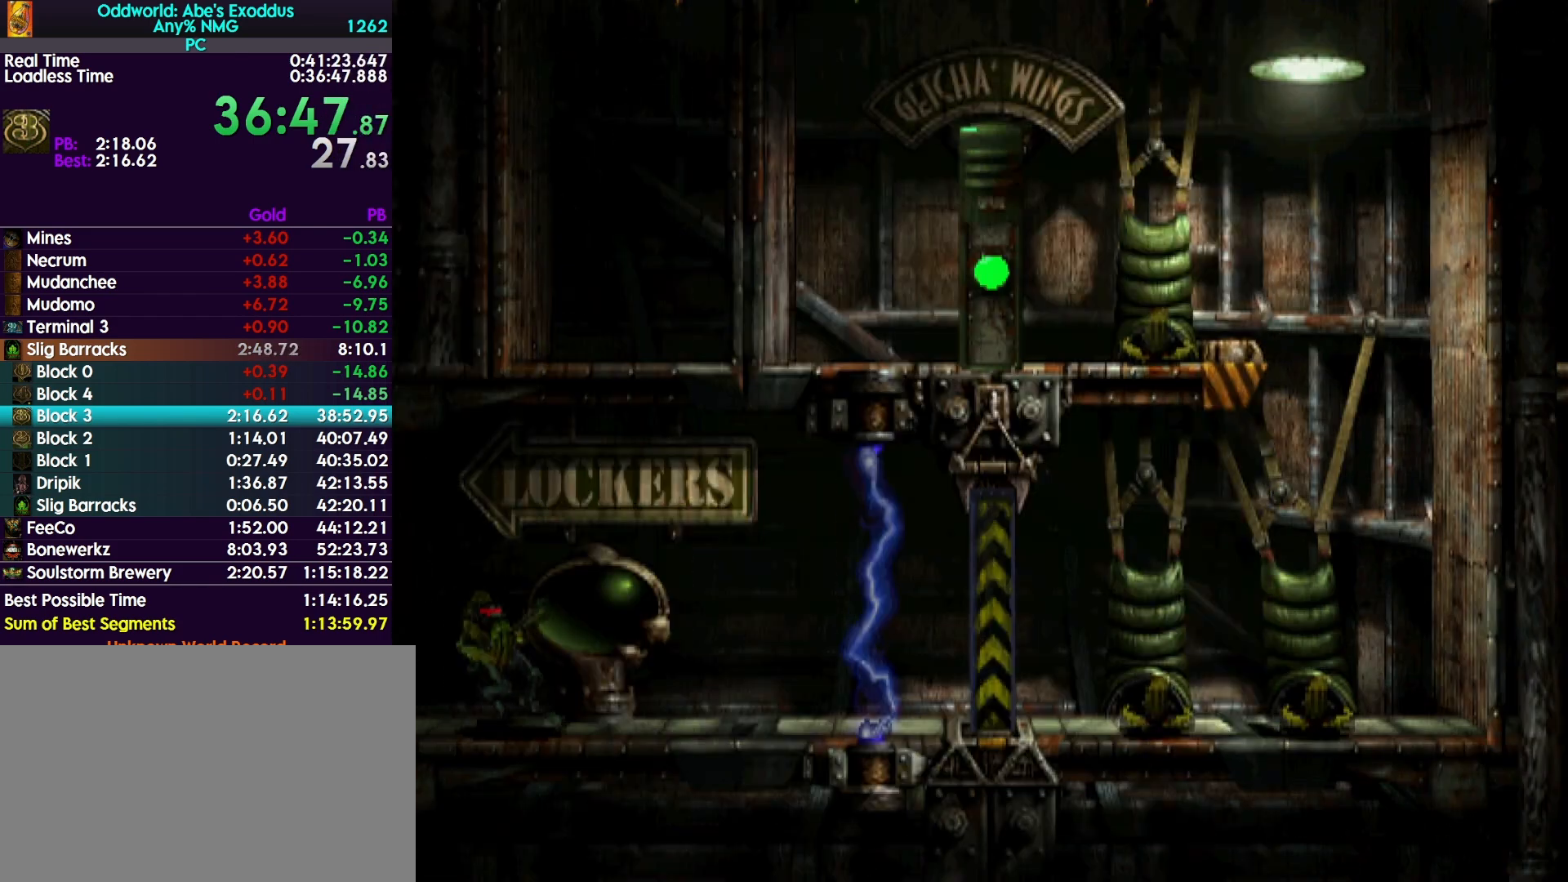
{"buttons": ["TRIANGLE", "L1"], "events": [[433, "TRIANGLE", "down"]]}